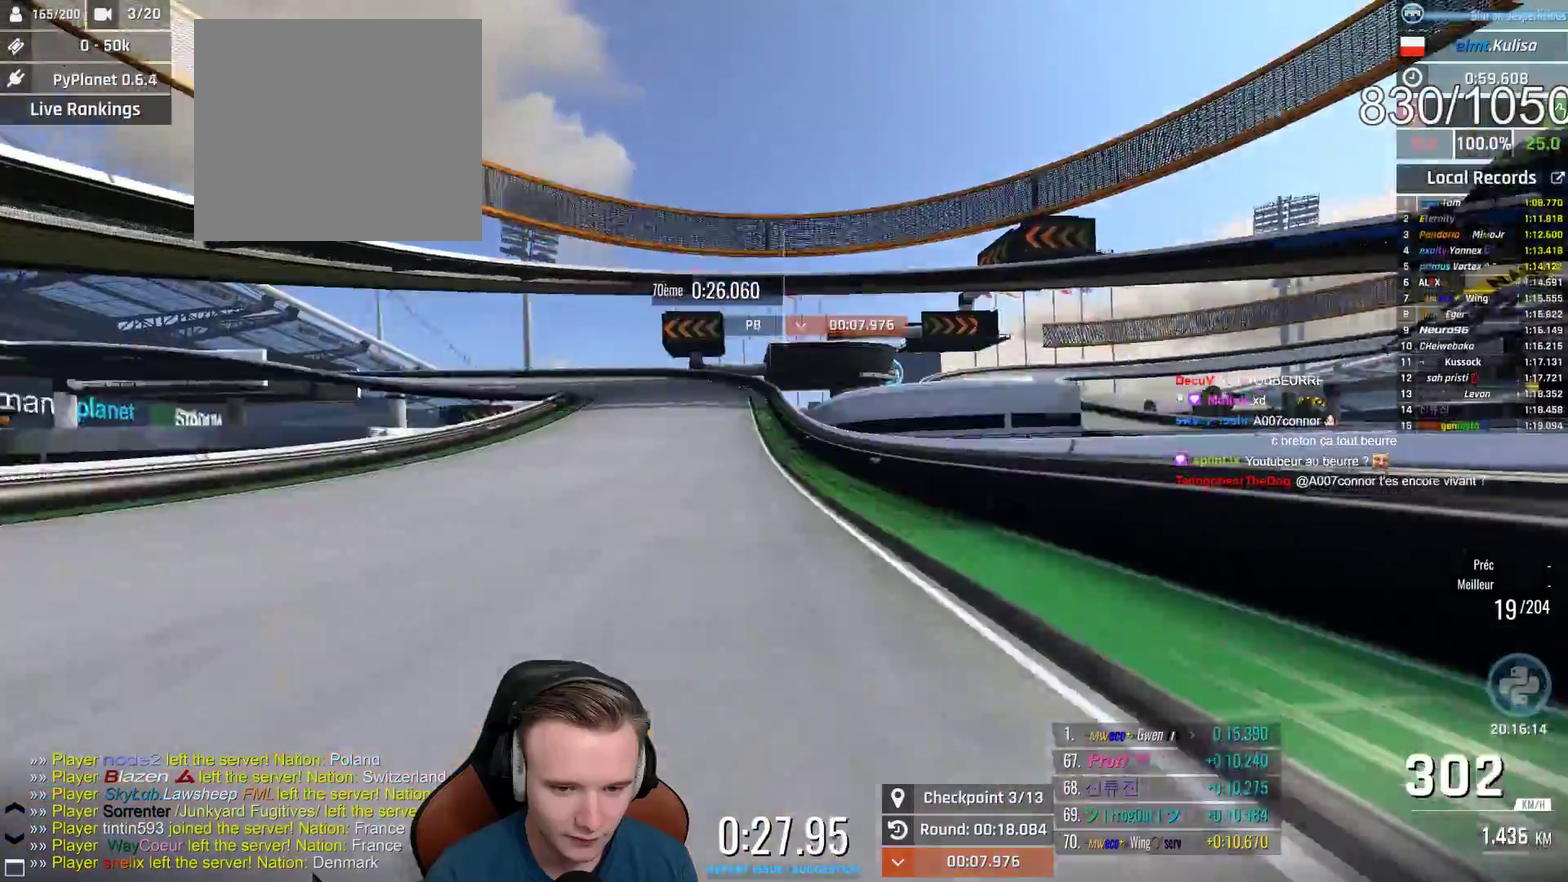
Gameplay with a controller (Xbox layout); each line is a JSON object with the inputs held at the frame after it. "events" lists button and stick changes between this image and that frame as [ms after this image, input, new state], when the widget could be followed in between. This document gives stick clicks only as held states, not as events. Not read: R1.
{"buttons": [], "left_stick": "up-left", "right_stick": "center", "events": [[450, "A", "up"]]}
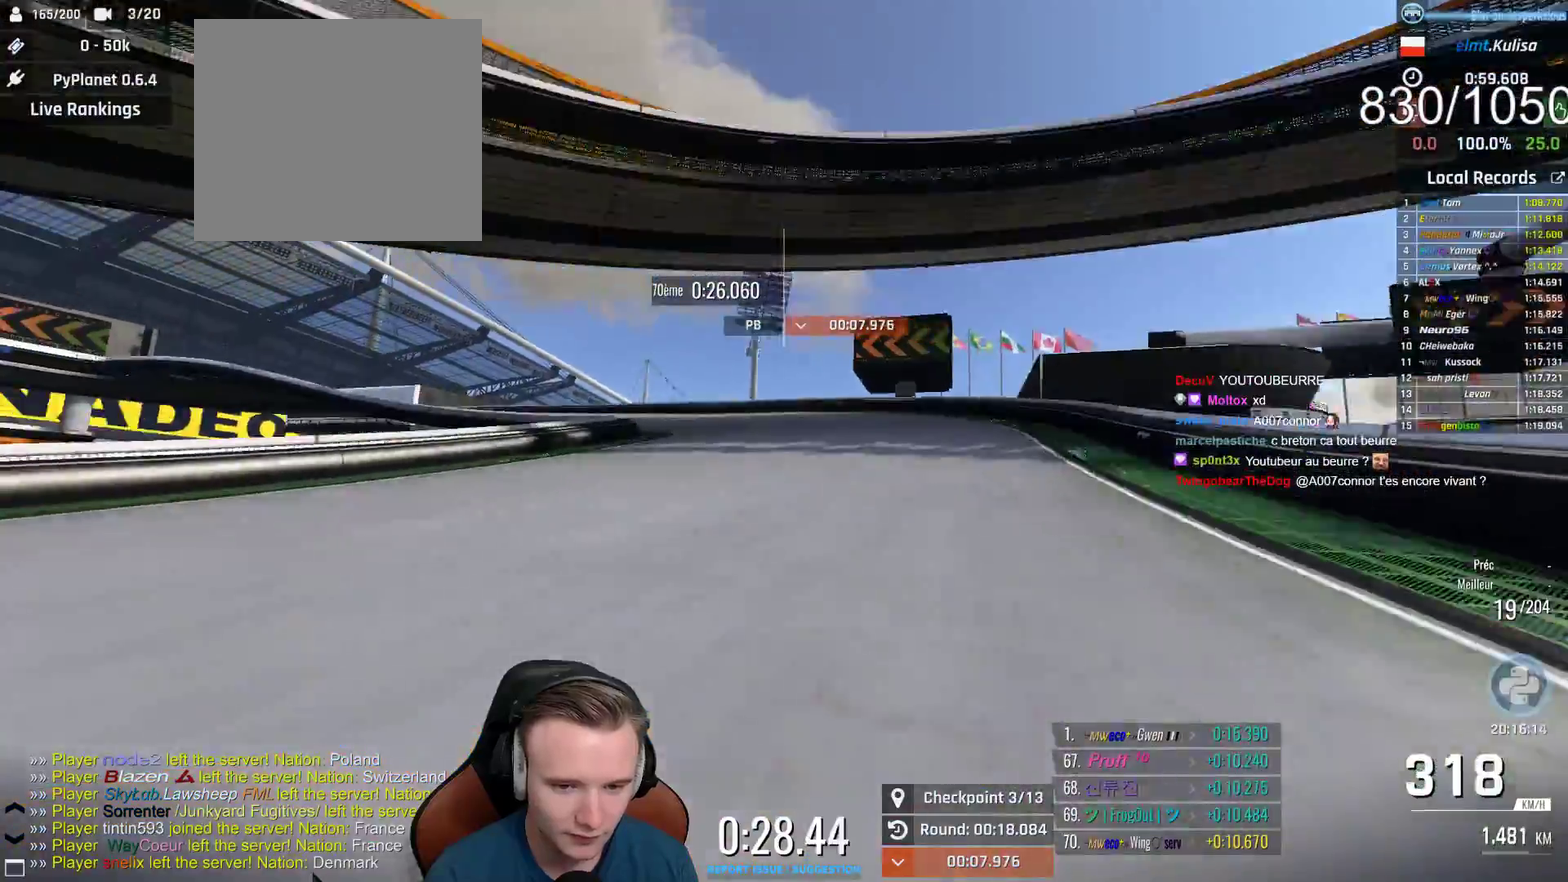
{"buttons": ["A"], "left_stick": "up-left", "right_stick": "center", "events": [[417, "A", "down"]]}
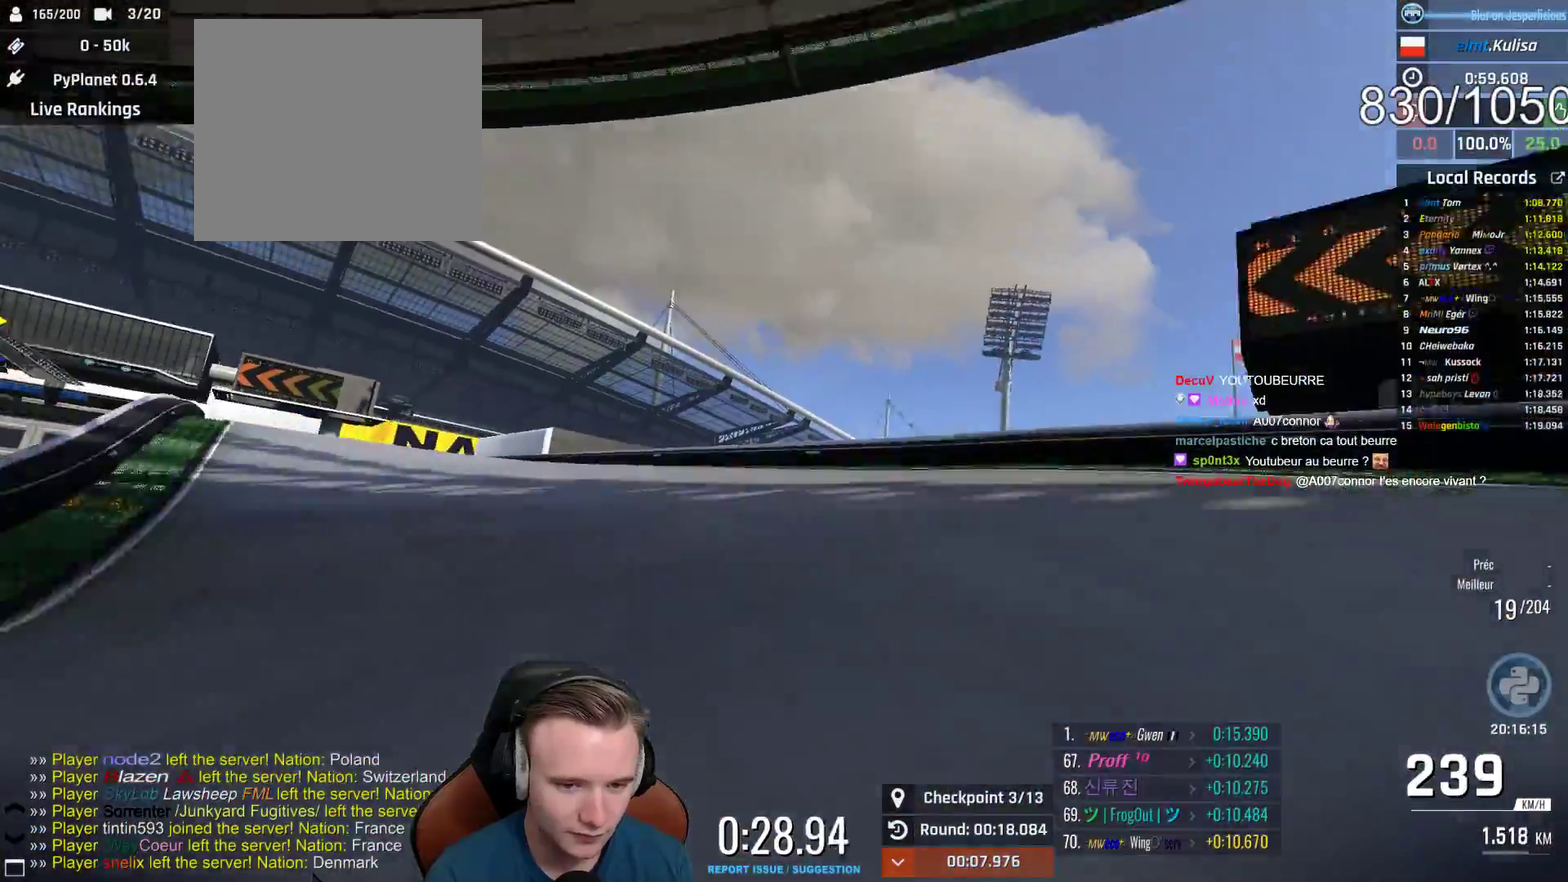
{"buttons": [], "left_stick": "up-left", "right_stick": "center", "events": [[400, "A", "up"]]}
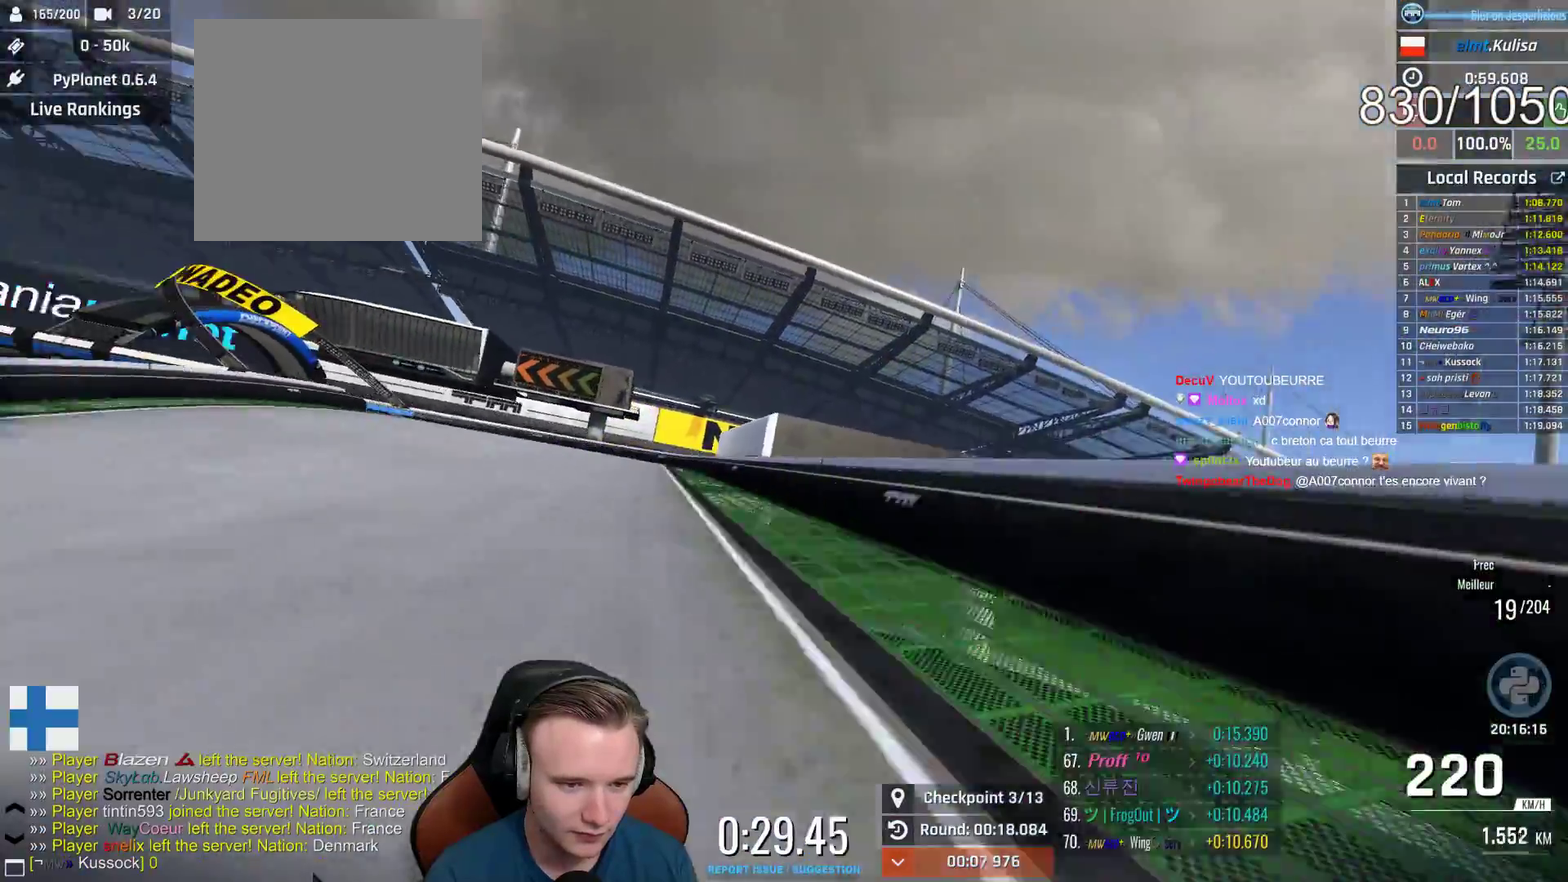
{"buttons": ["A"], "left_stick": "up-left", "right_stick": "center", "events": [[167, "A", "down"]]}
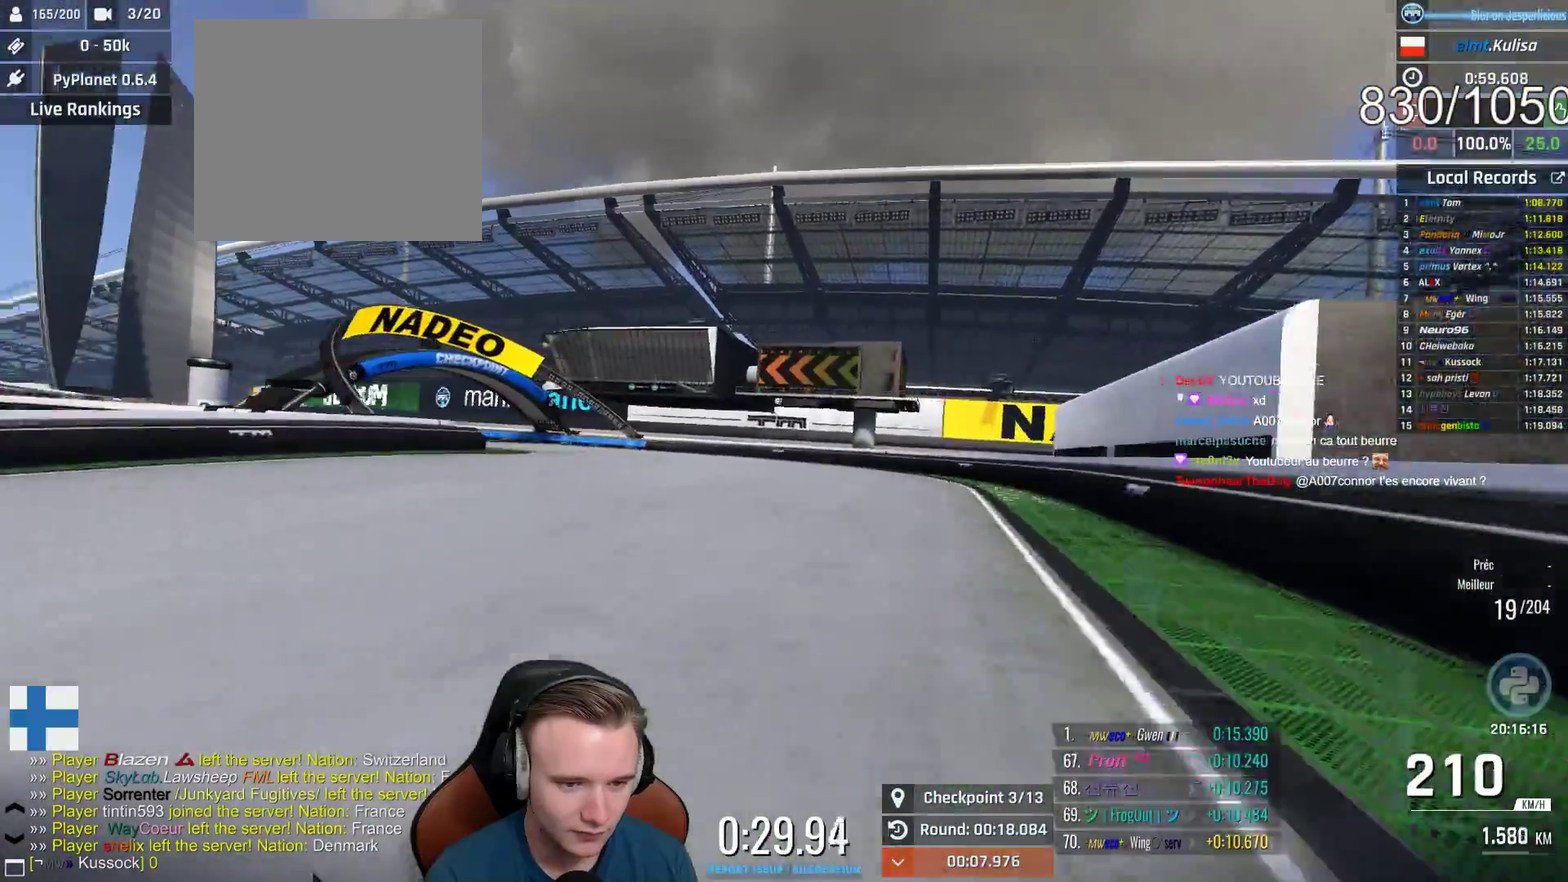
{"buttons": ["A"], "left_stick": "up-left", "right_stick": "center", "events": []}
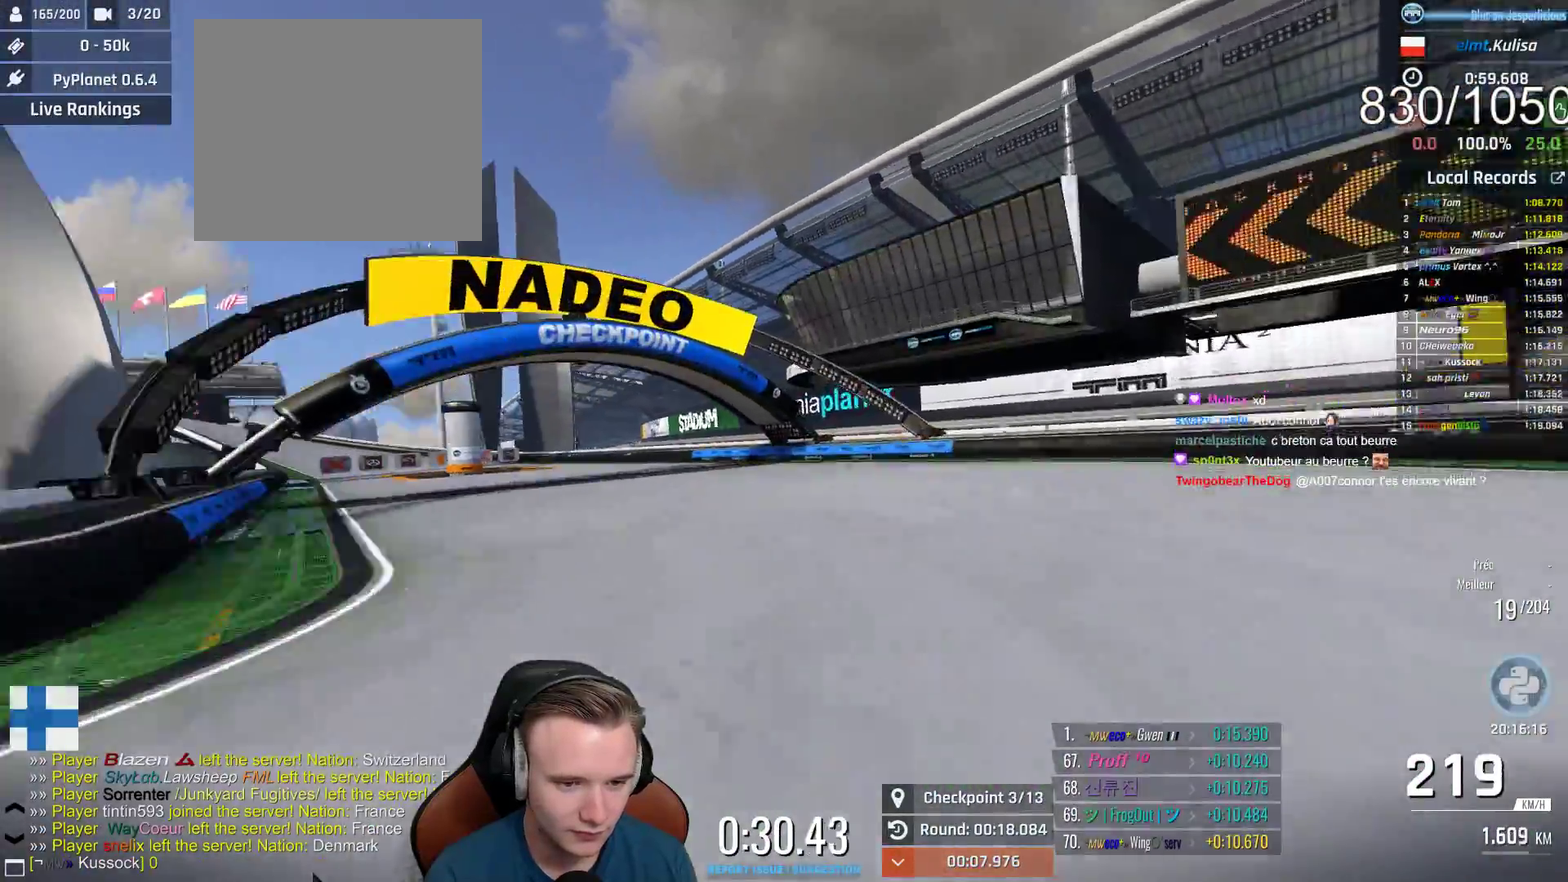
{"buttons": ["A"], "left_stick": "center", "right_stick": "center", "events": [[17, "left_stick", "left"], [283, "left_stick", "up-left"], [350, "left_stick", "left"], [400, "left_stick", "up-left"], [483, "left_stick", "center"]]}
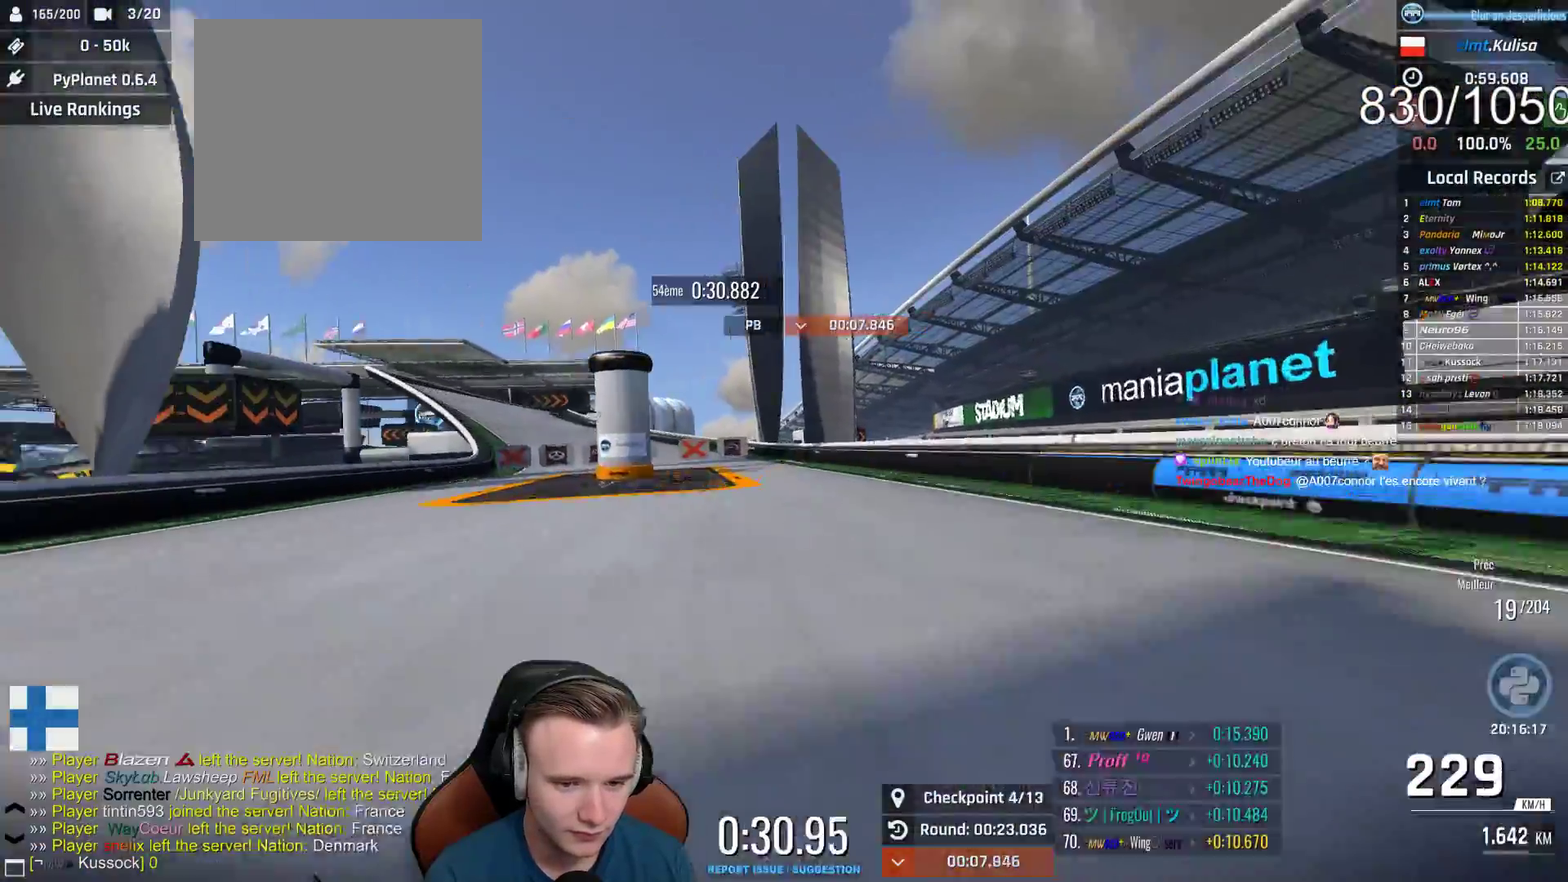
{"buttons": ["A"], "left_stick": "left", "right_stick": "center", "events": [[133, "left_stick", "left"]]}
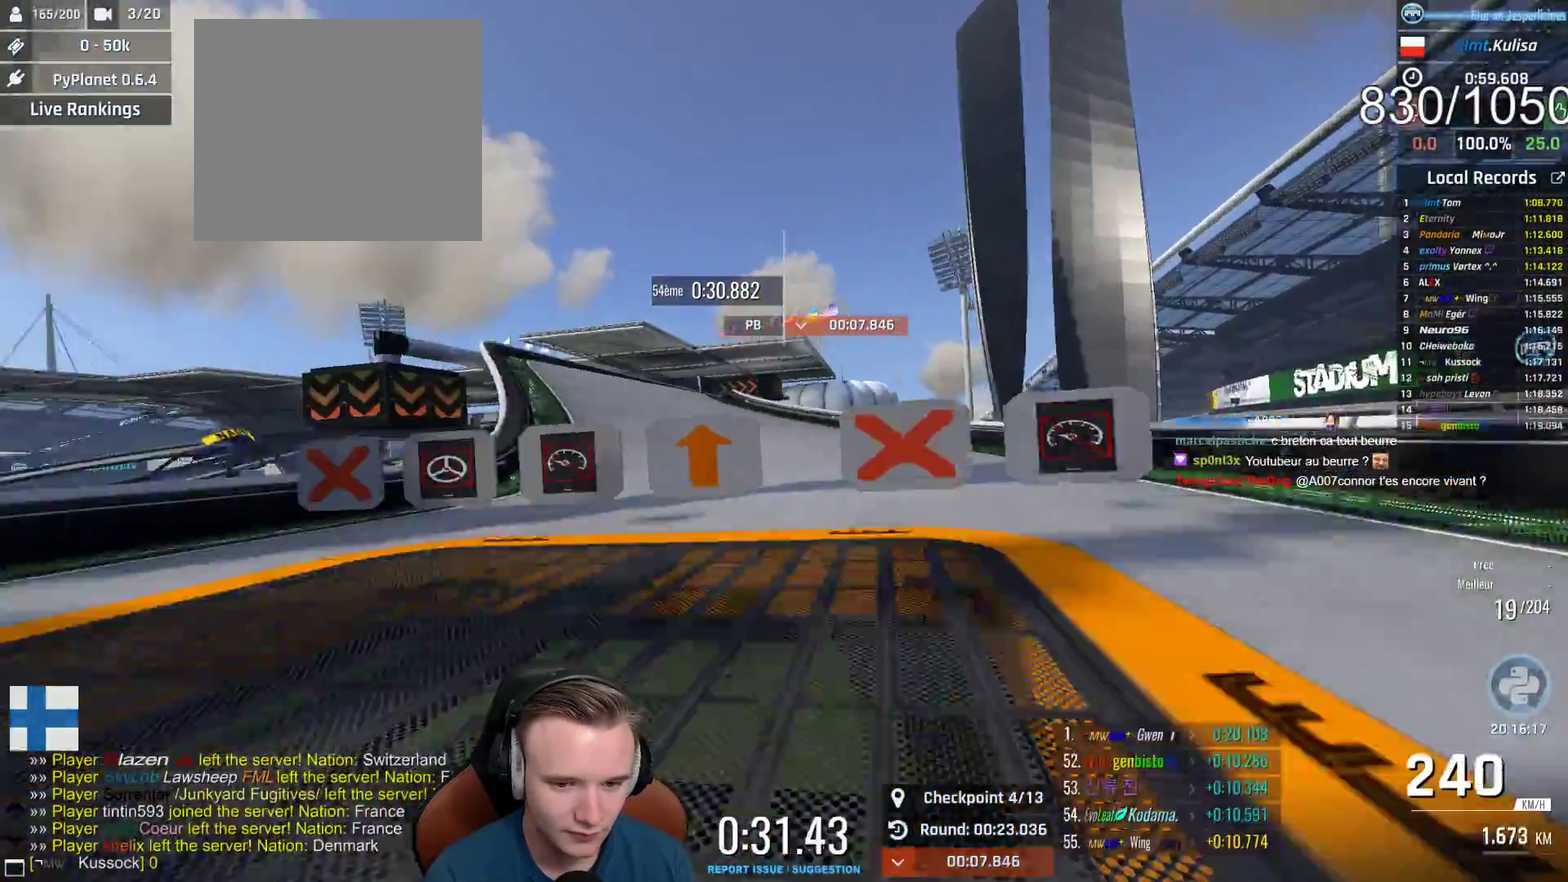
{"buttons": ["A"], "left_stick": "right", "right_stick": "center", "events": [[233, "left_stick", "center"], [383, "left_stick", "right"]]}
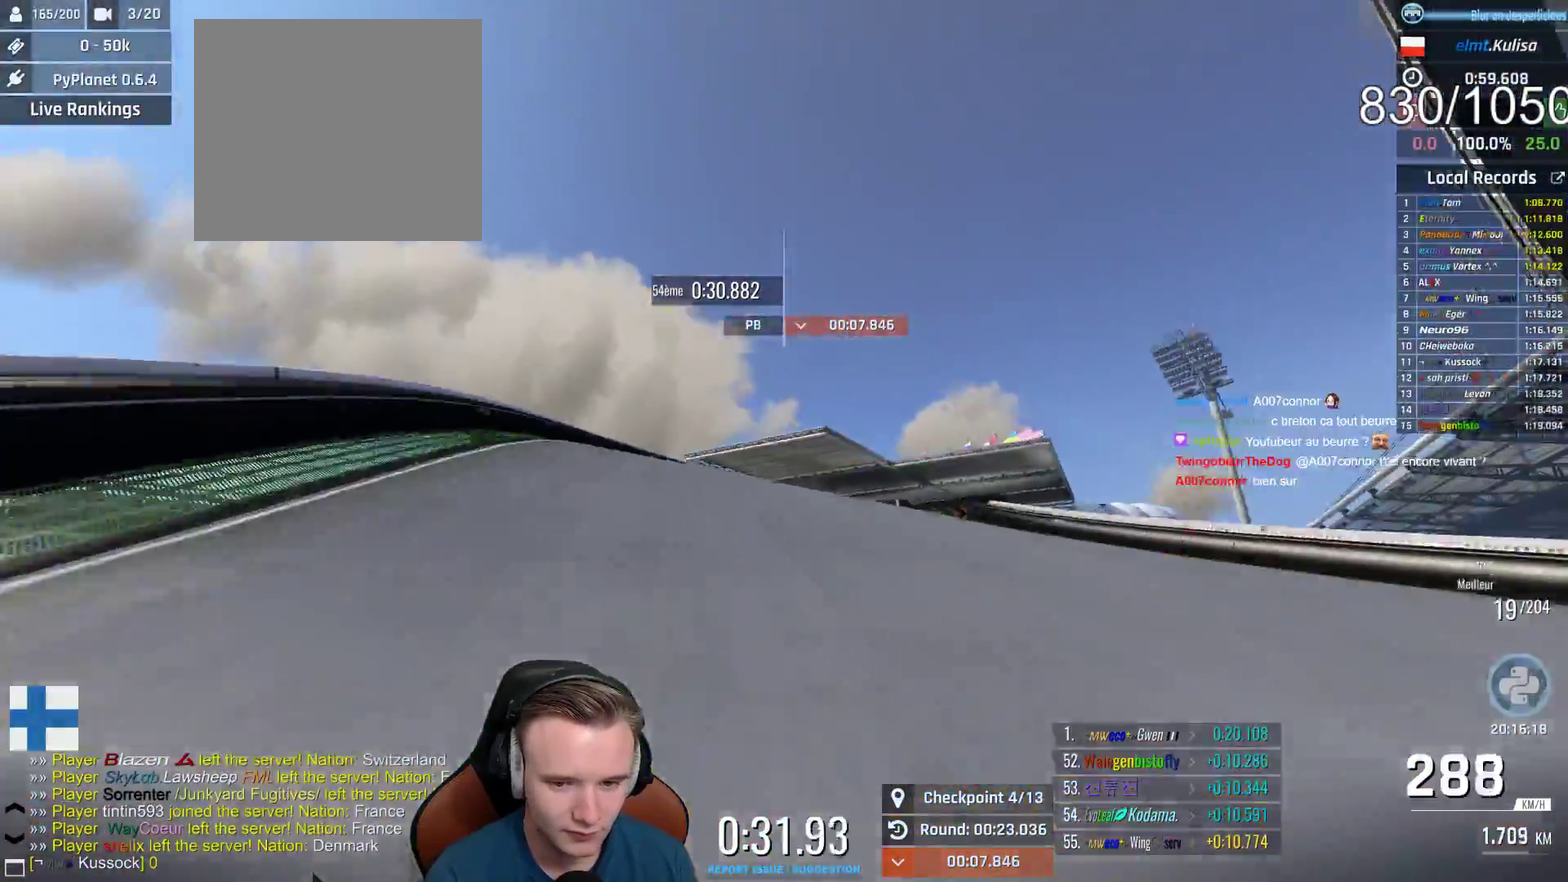
{"buttons": [], "left_stick": "right", "right_stick": "center", "events": [[433, "A", "up"]]}
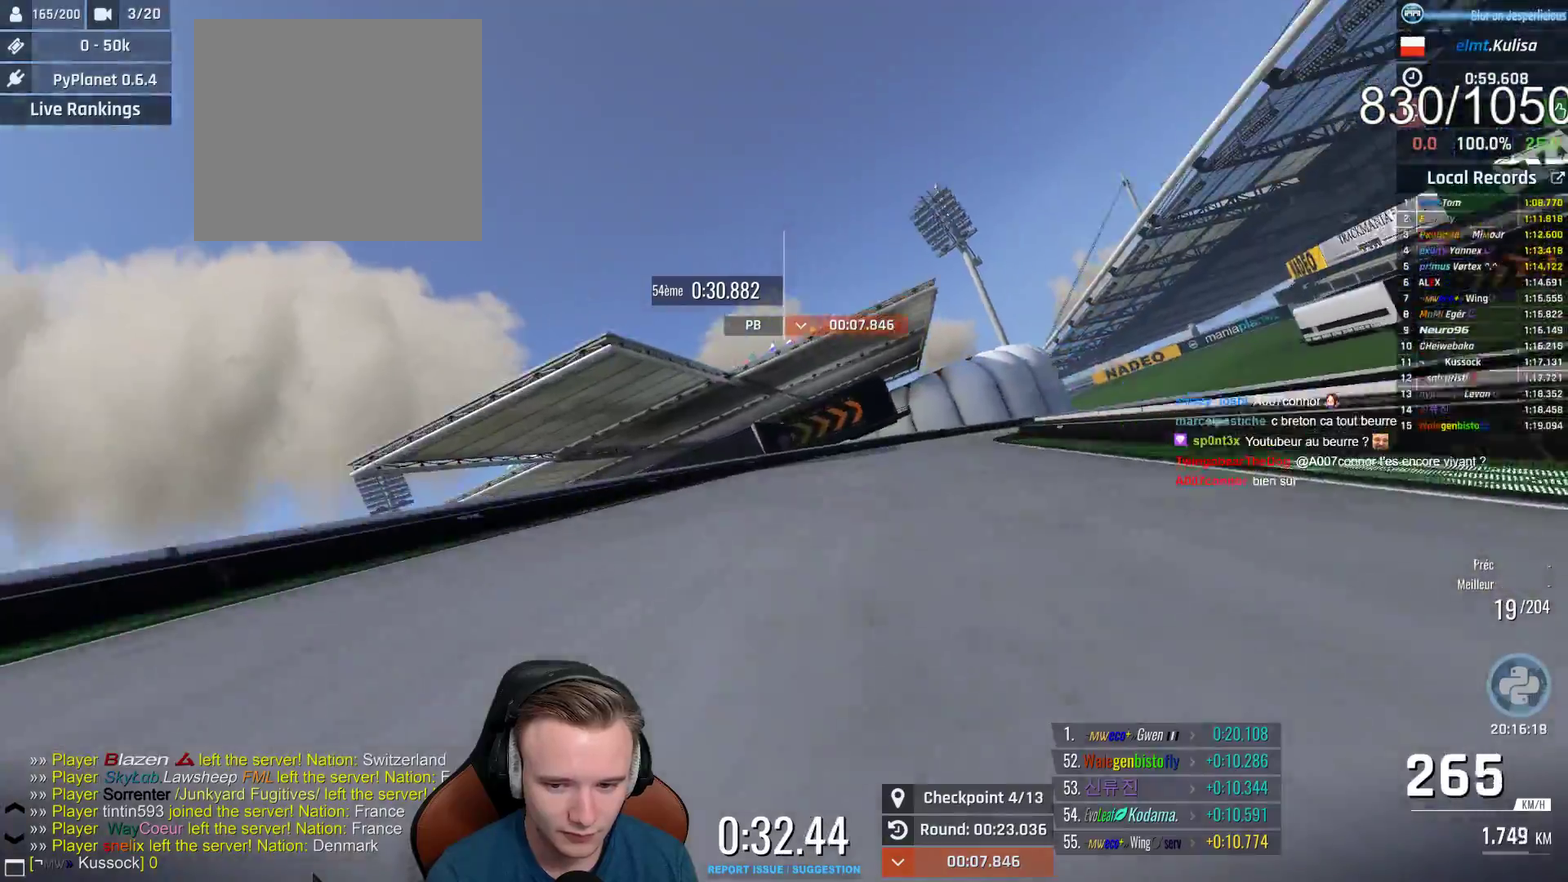
{"buttons": ["A"], "left_stick": "right", "right_stick": "center", "events": [[400, "A", "down"]]}
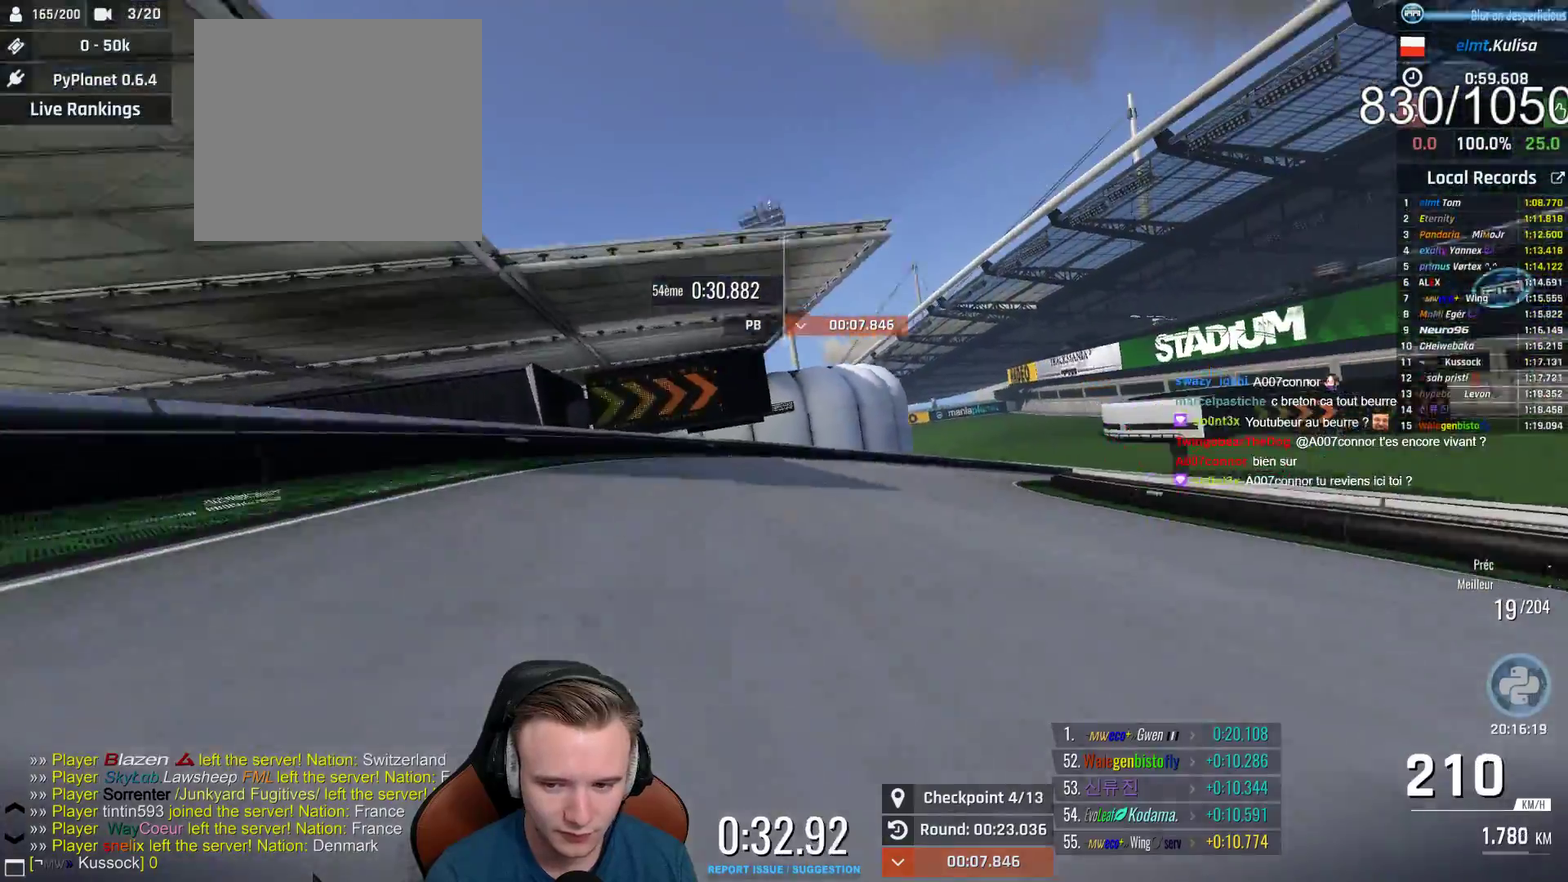
{"buttons": ["A"], "left_stick": "right", "right_stick": "center", "events": [[317, "left_stick", "center"], [383, "left_stick", "right"]]}
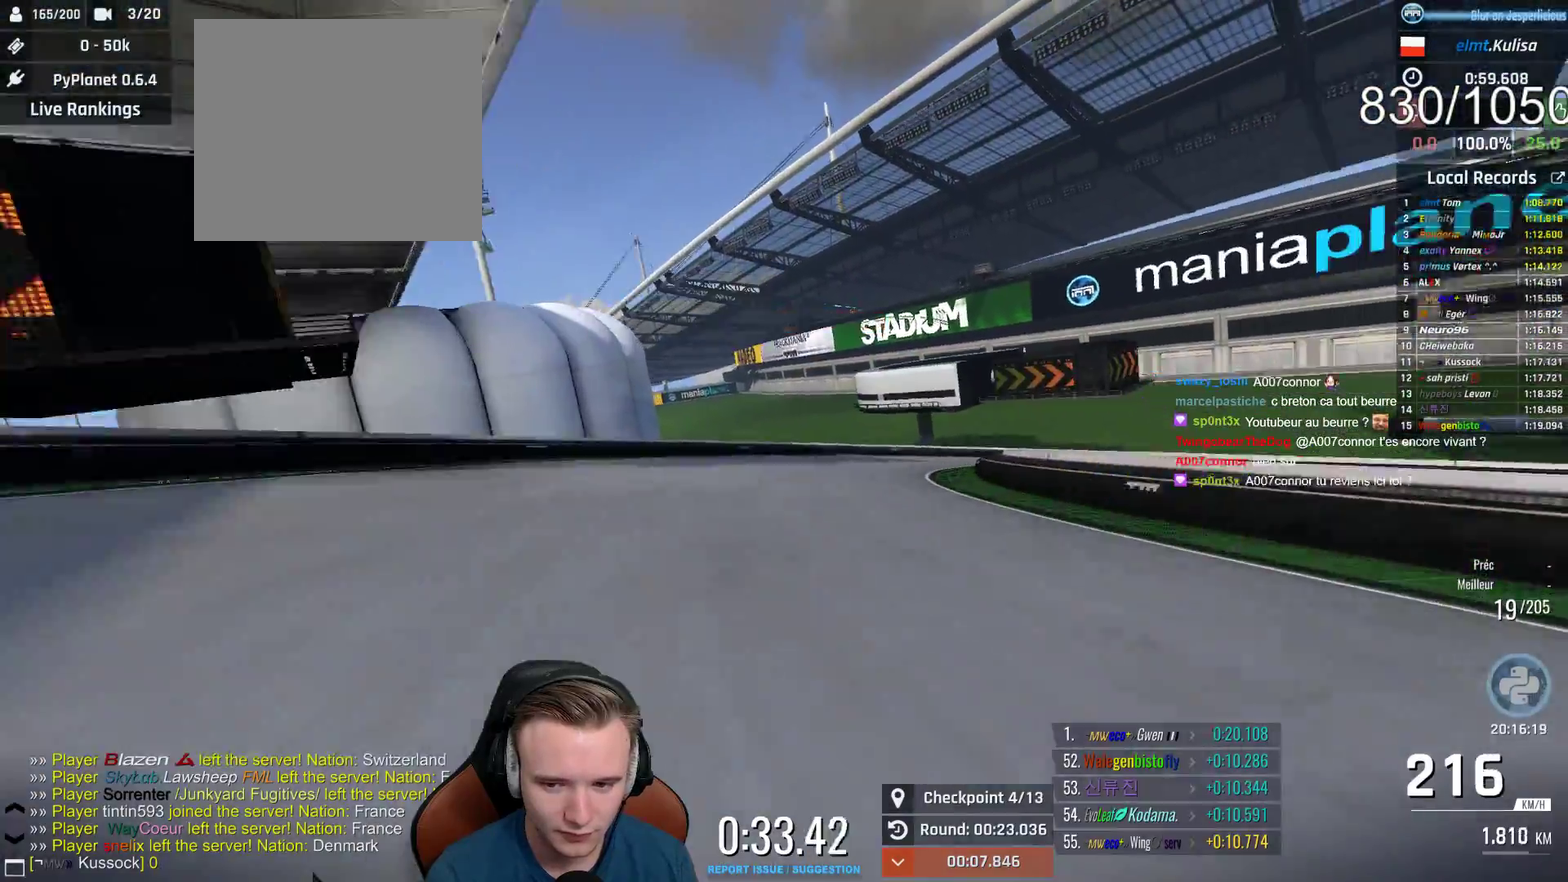
{"buttons": ["A"], "left_stick": "right", "right_stick": "center", "events": [[100, "A", "up"], [233, "A", "down"]]}
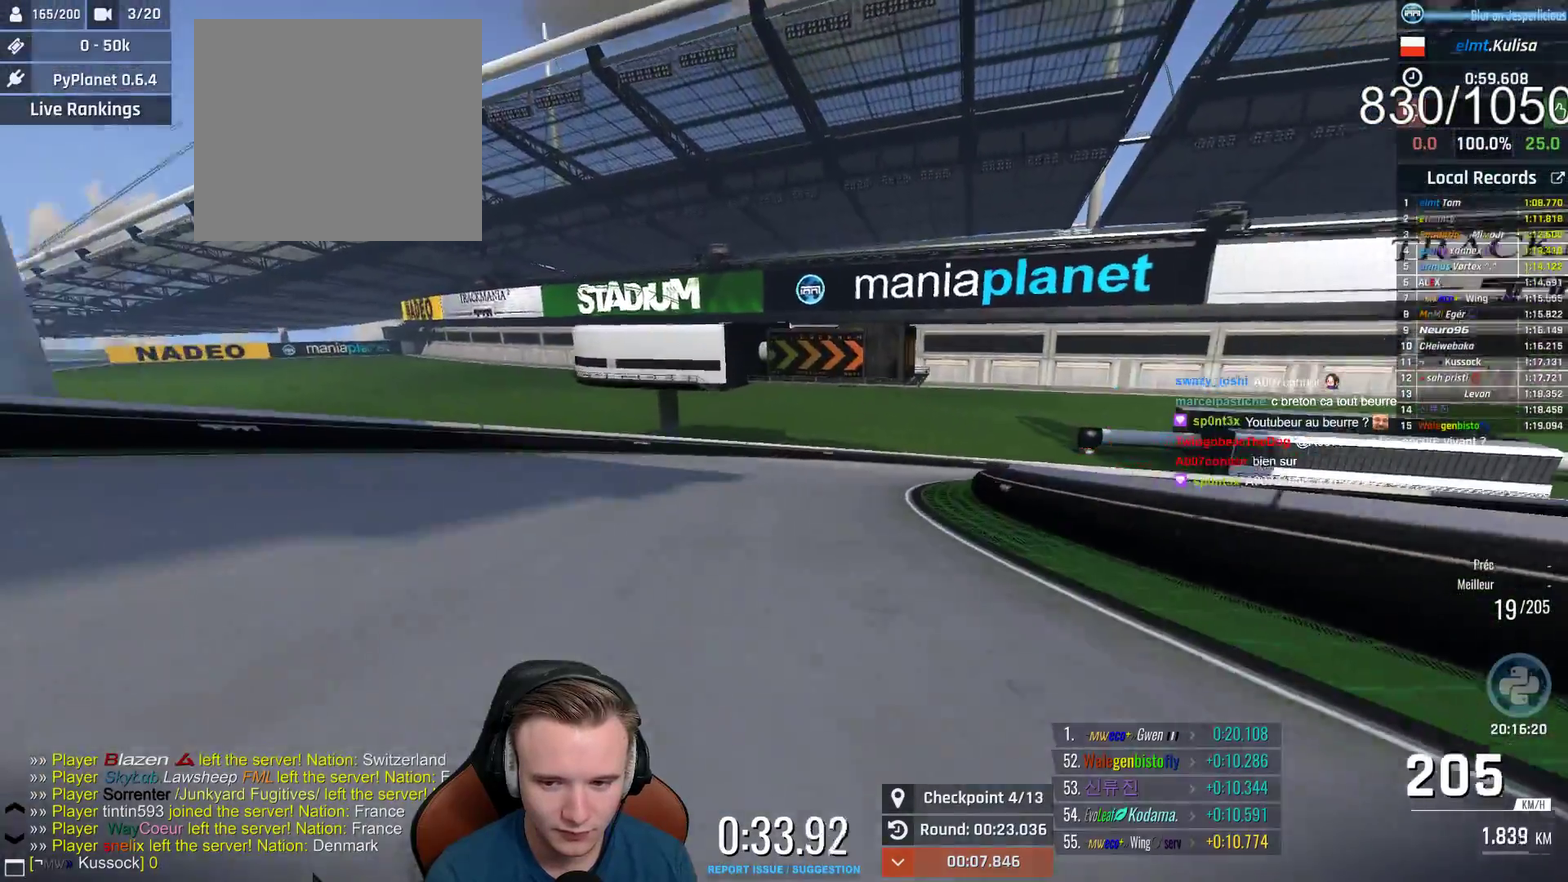
{"buttons": ["A"], "left_stick": "right", "right_stick": "center", "events": []}
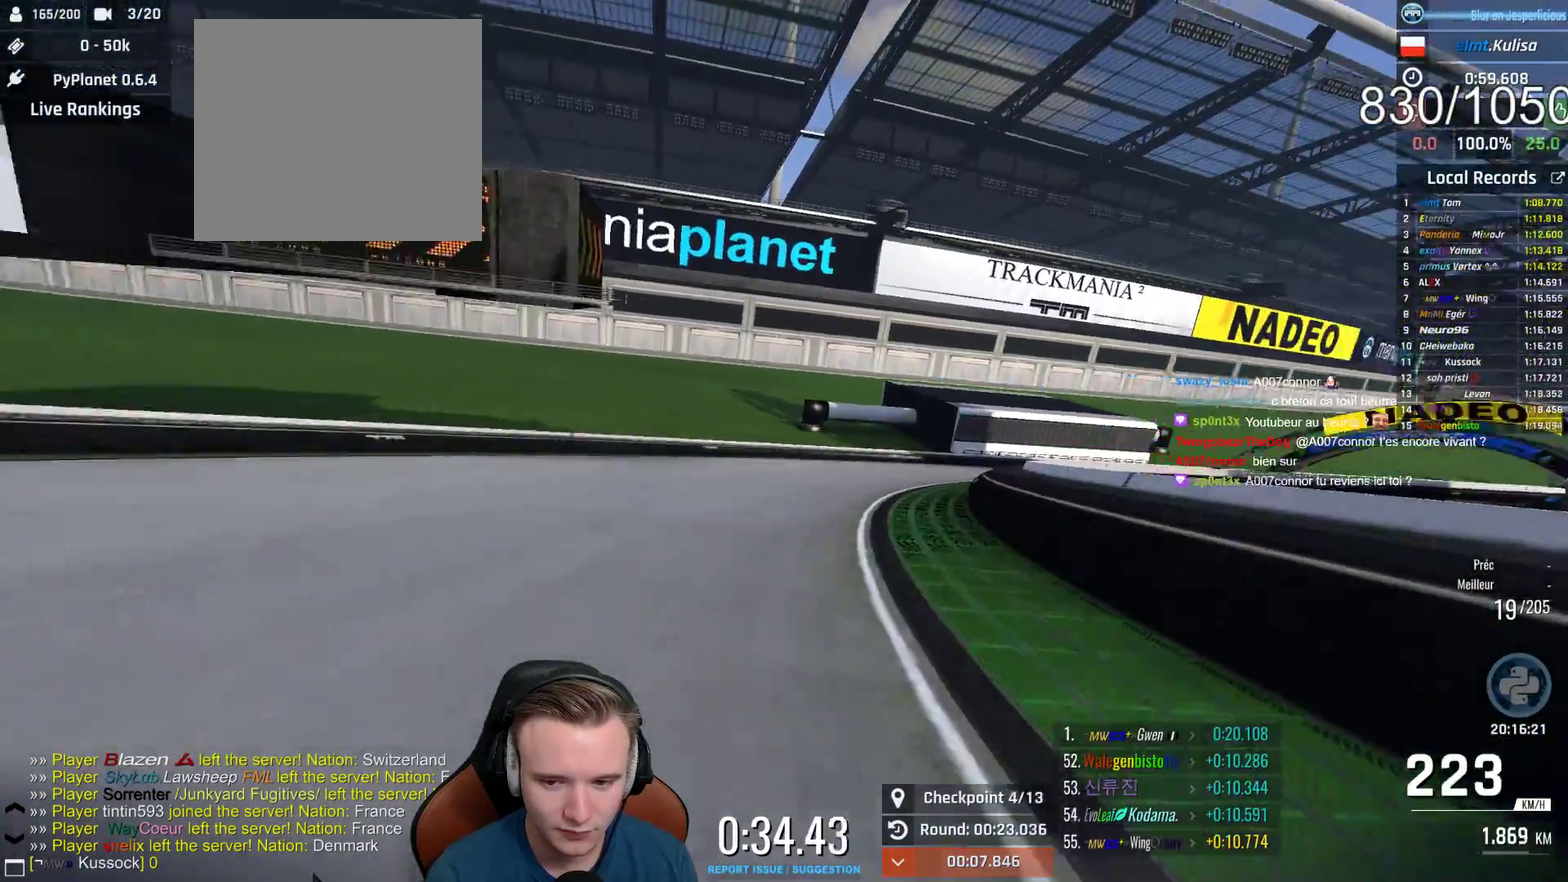
{"buttons": ["A"], "left_stick": "right", "right_stick": "center", "events": []}
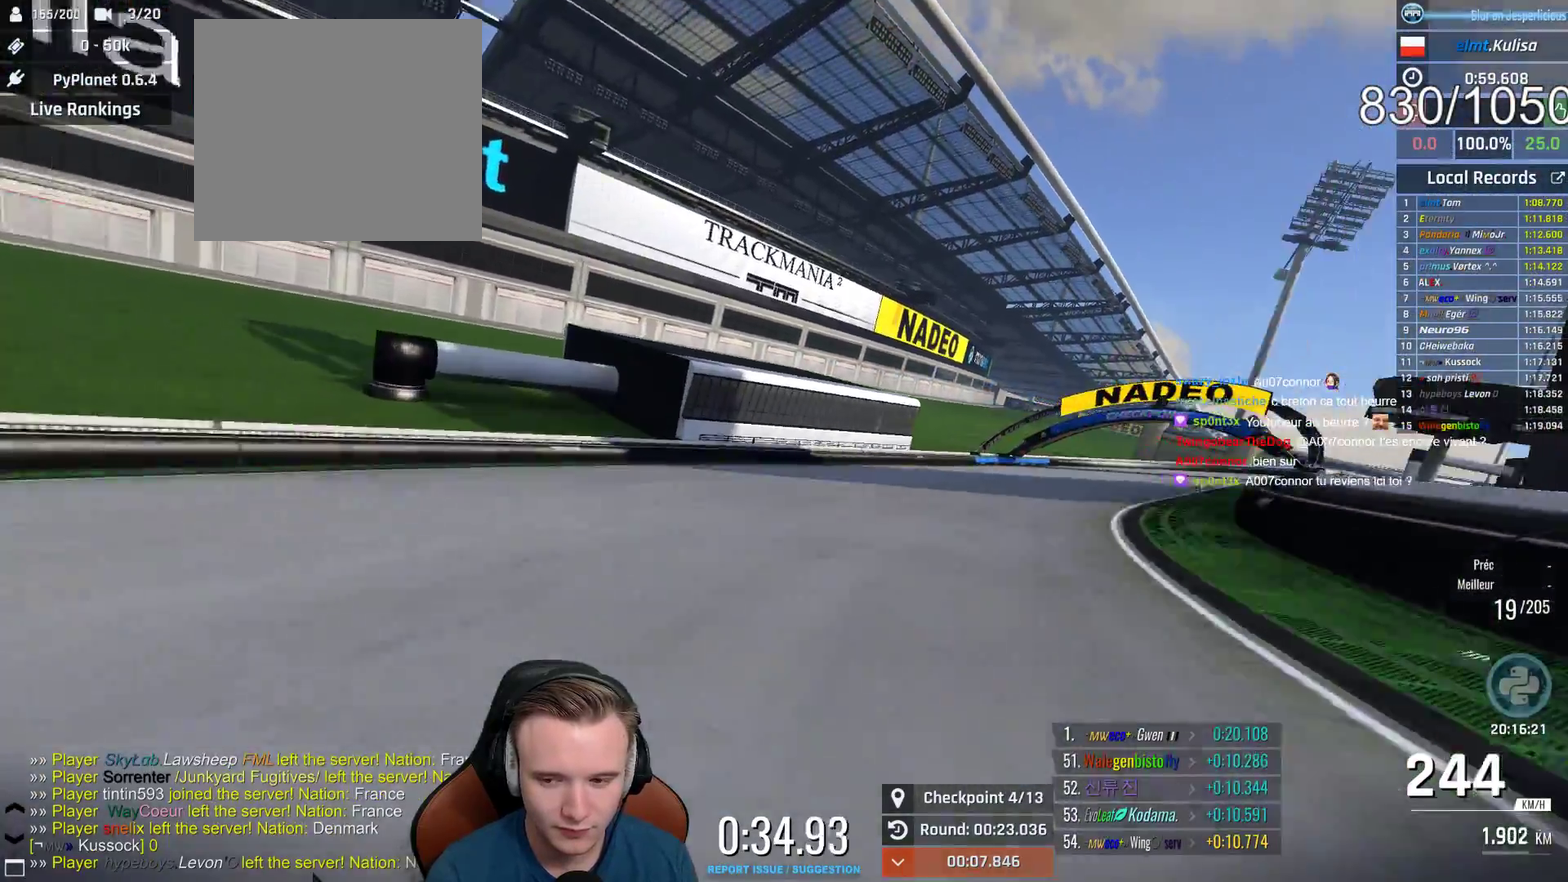
{"buttons": ["A"], "left_stick": "right", "right_stick": "center", "events": []}
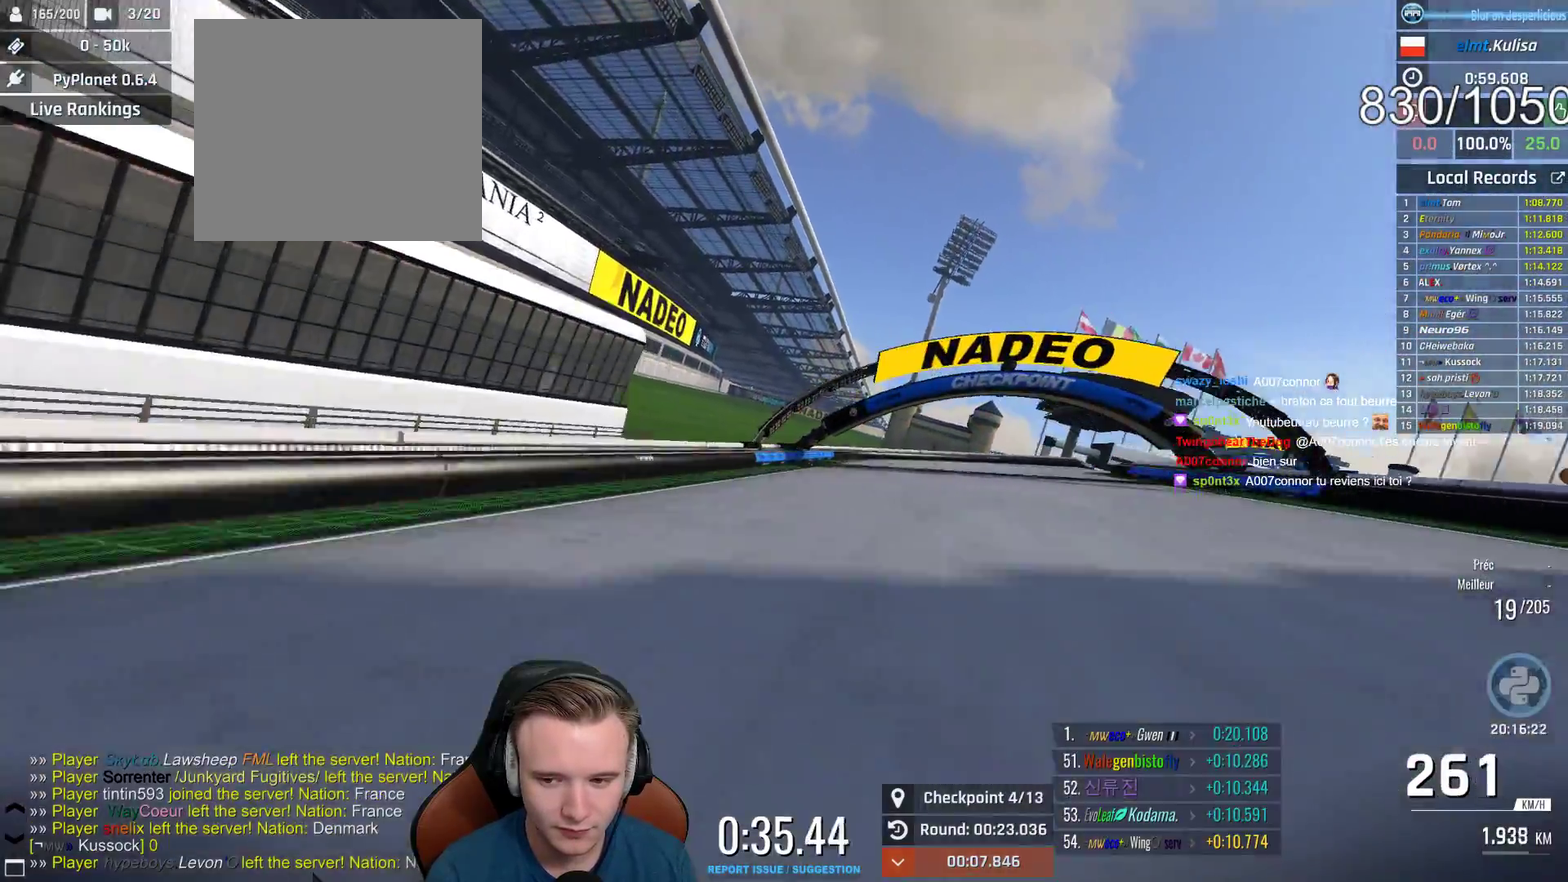
{"buttons": ["A"], "left_stick": "right", "right_stick": "center", "events": []}
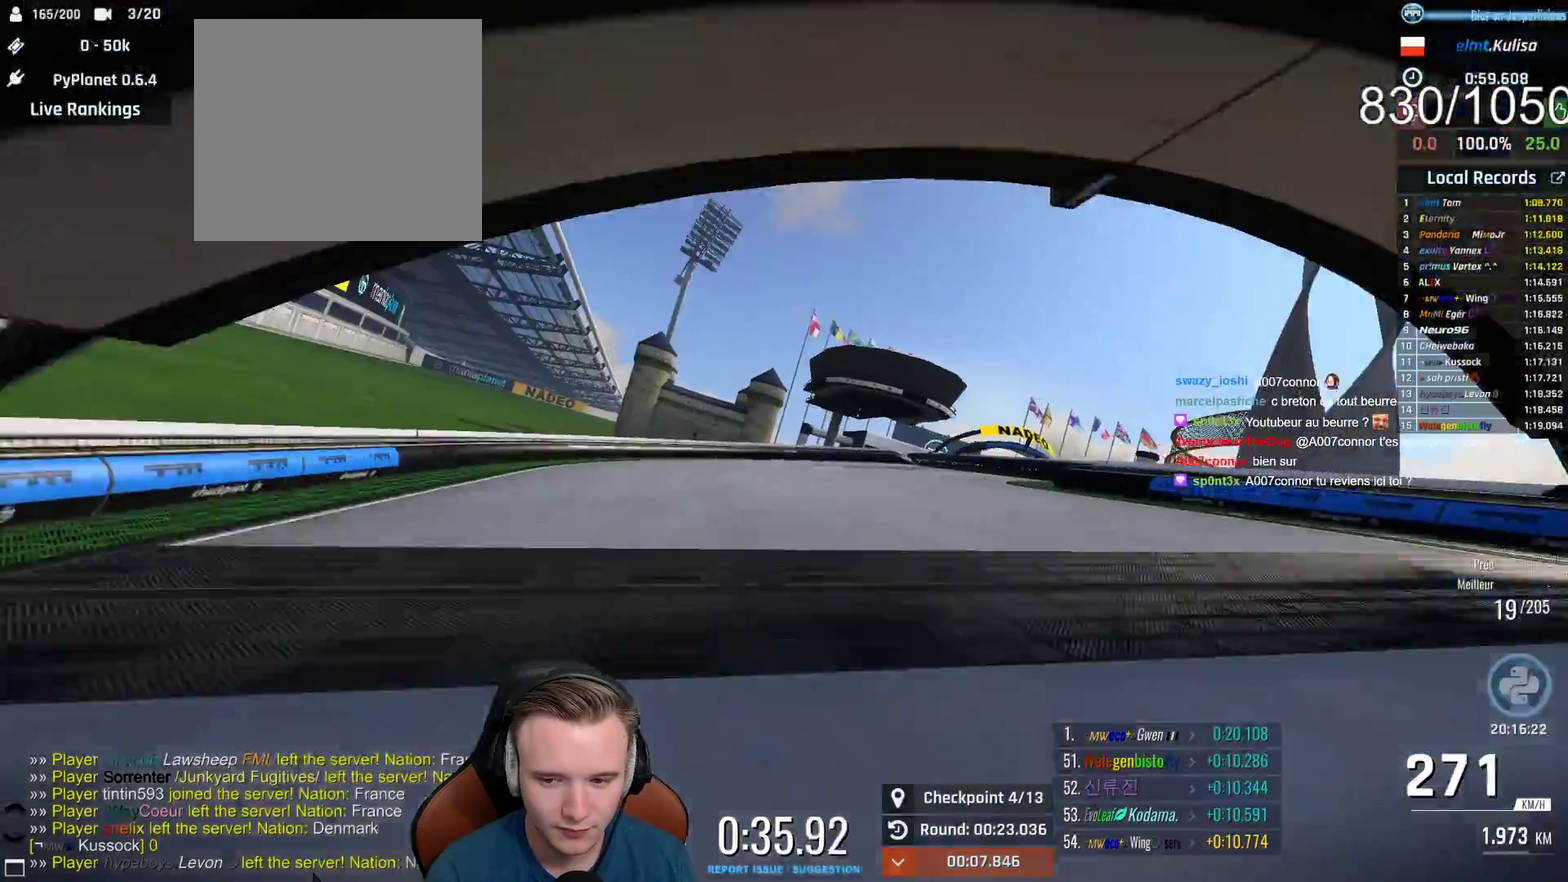
{"buttons": ["A"], "left_stick": "center", "right_stick": "center", "events": [[400, "left_stick", "left"], [500, "left_stick", "center"]]}
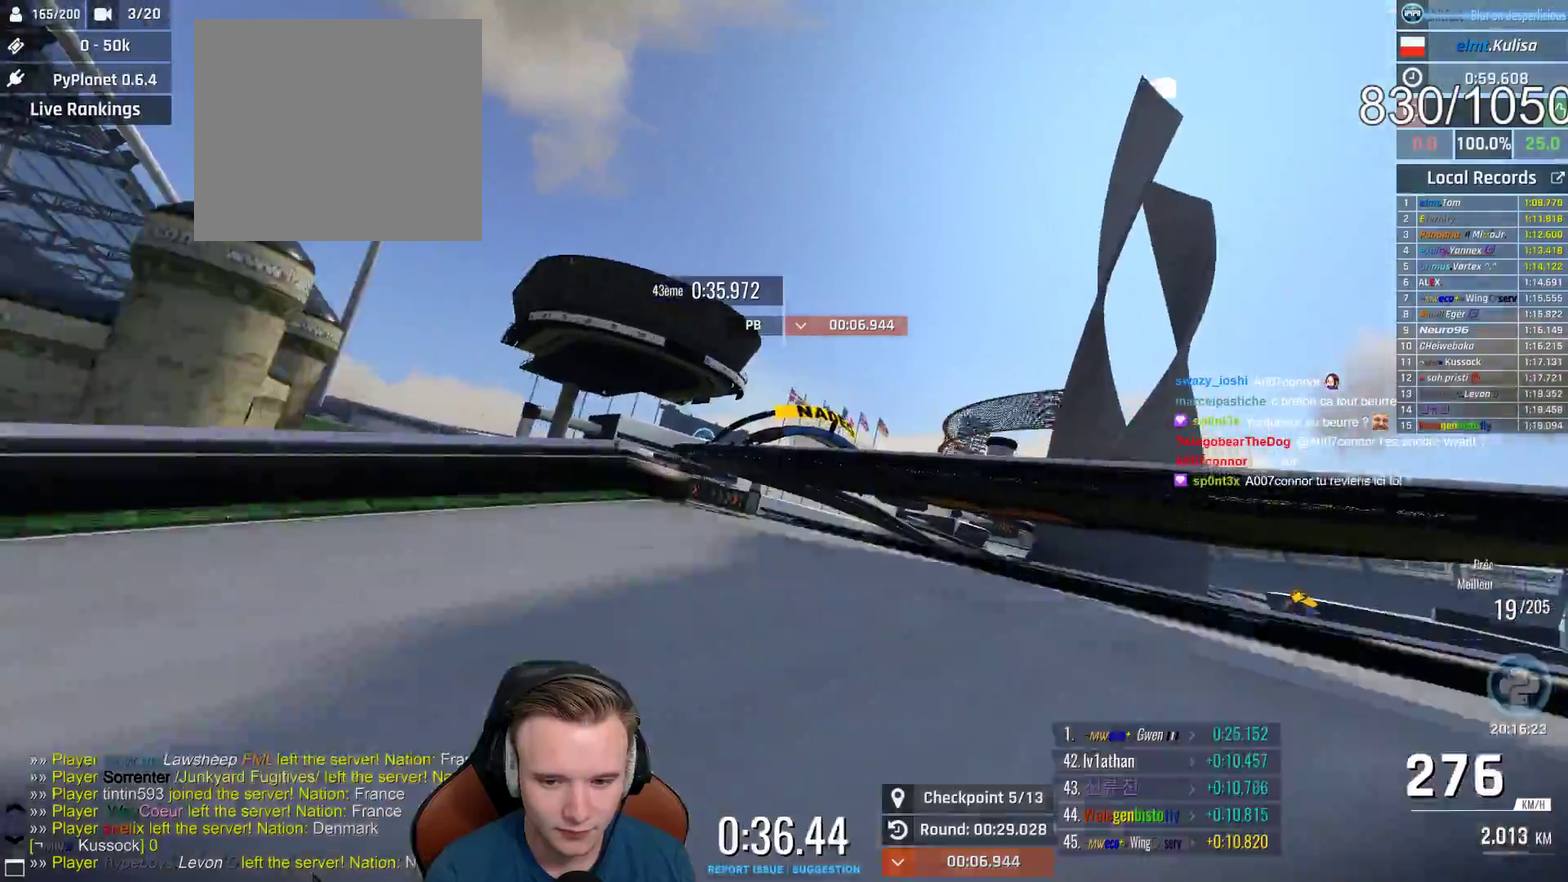
{"buttons": ["A"], "left_stick": "left", "right_stick": "center", "events": [[100, "left_stick", "right"], [150, "left_stick", "center"], [350, "left_stick", "left"]]}
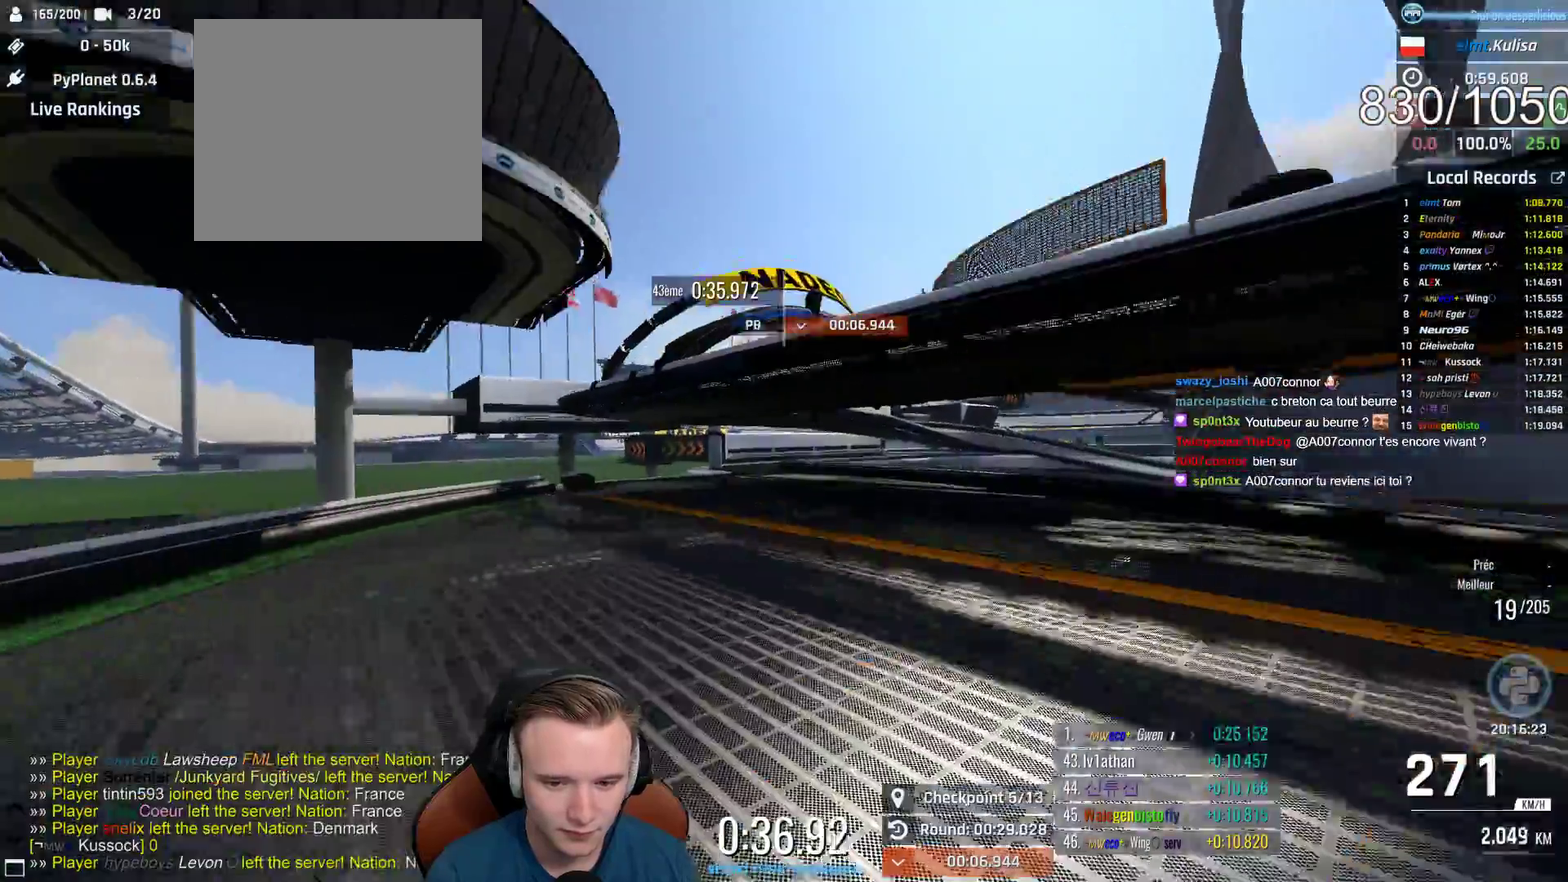
{"buttons": ["A"], "left_stick": "left", "right_stick": "center", "events": []}
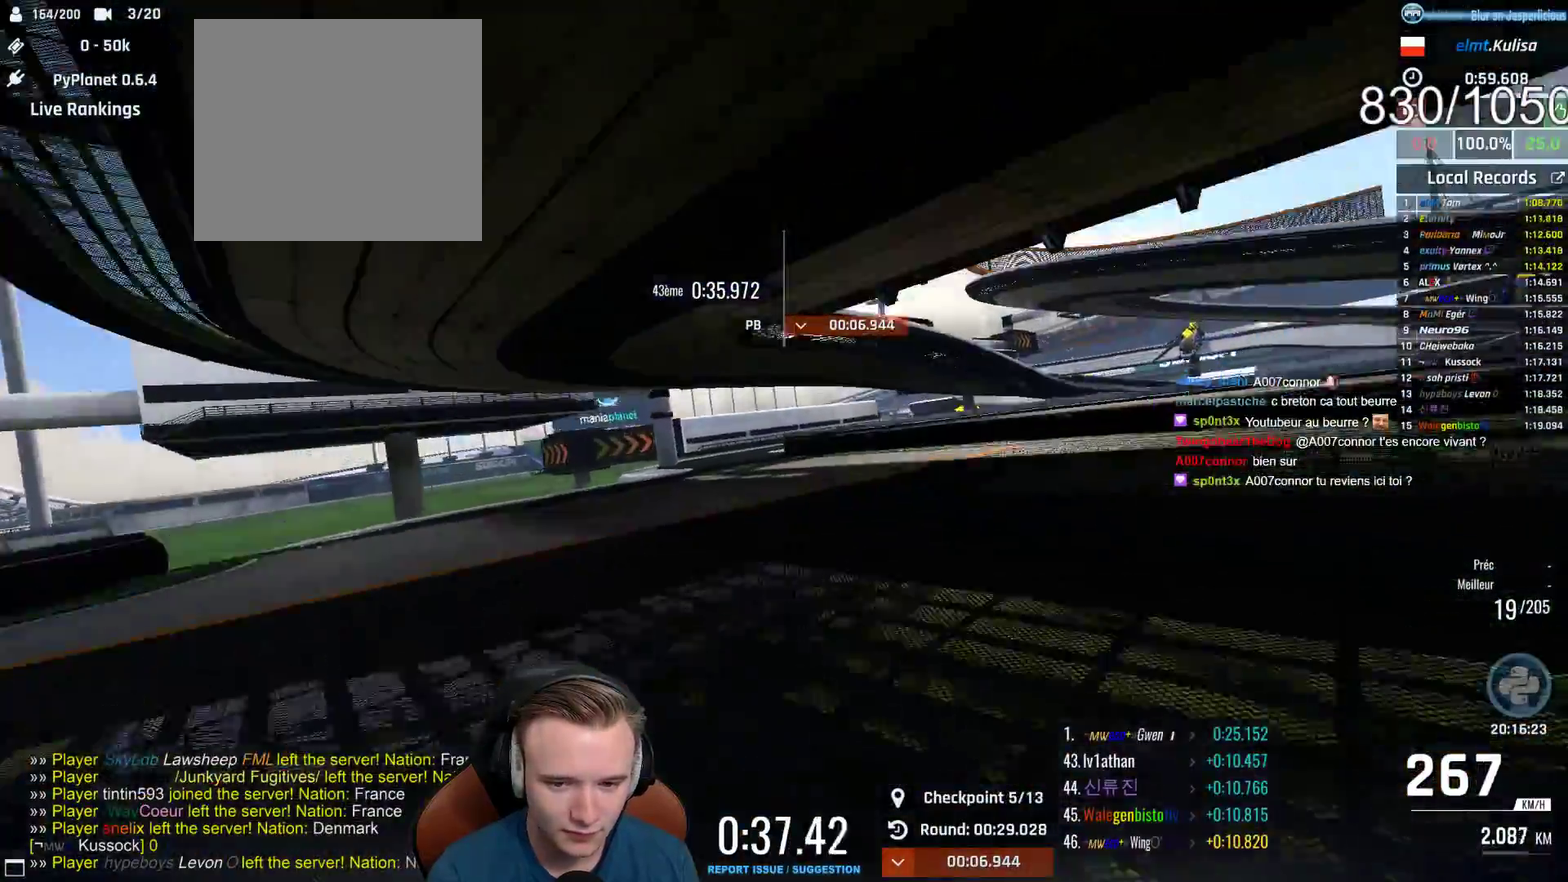
{"buttons": ["A"], "left_stick": "center", "right_stick": "center", "events": [[217, "left_stick", "right"], [483, "left_stick", "center"]]}
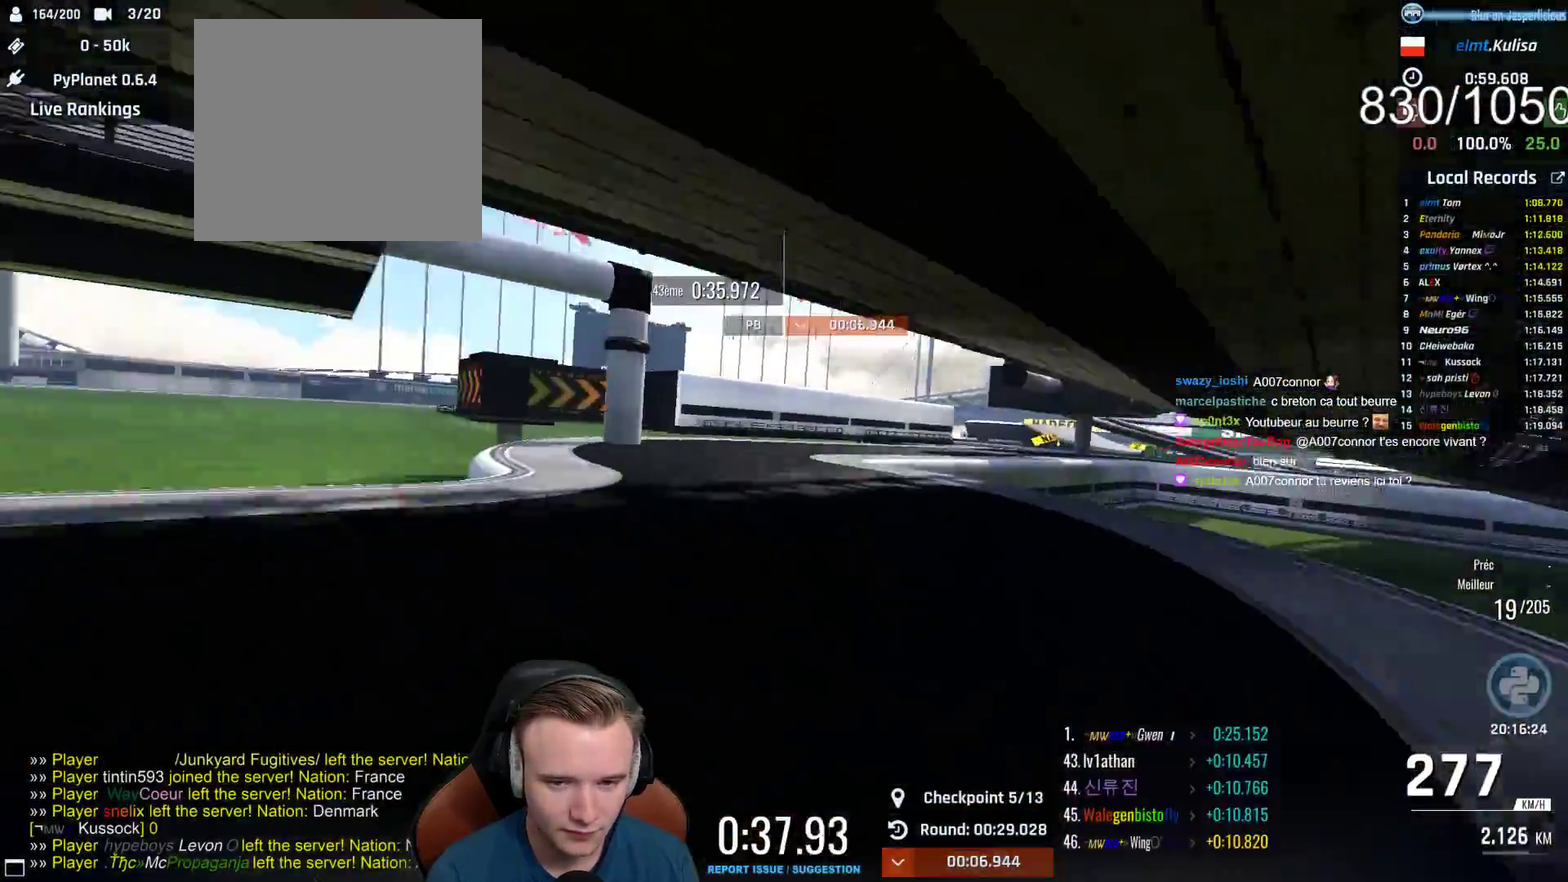
{"buttons": ["A"], "left_stick": "right", "right_stick": "center", "events": [[200, "left_stick", "right"]]}
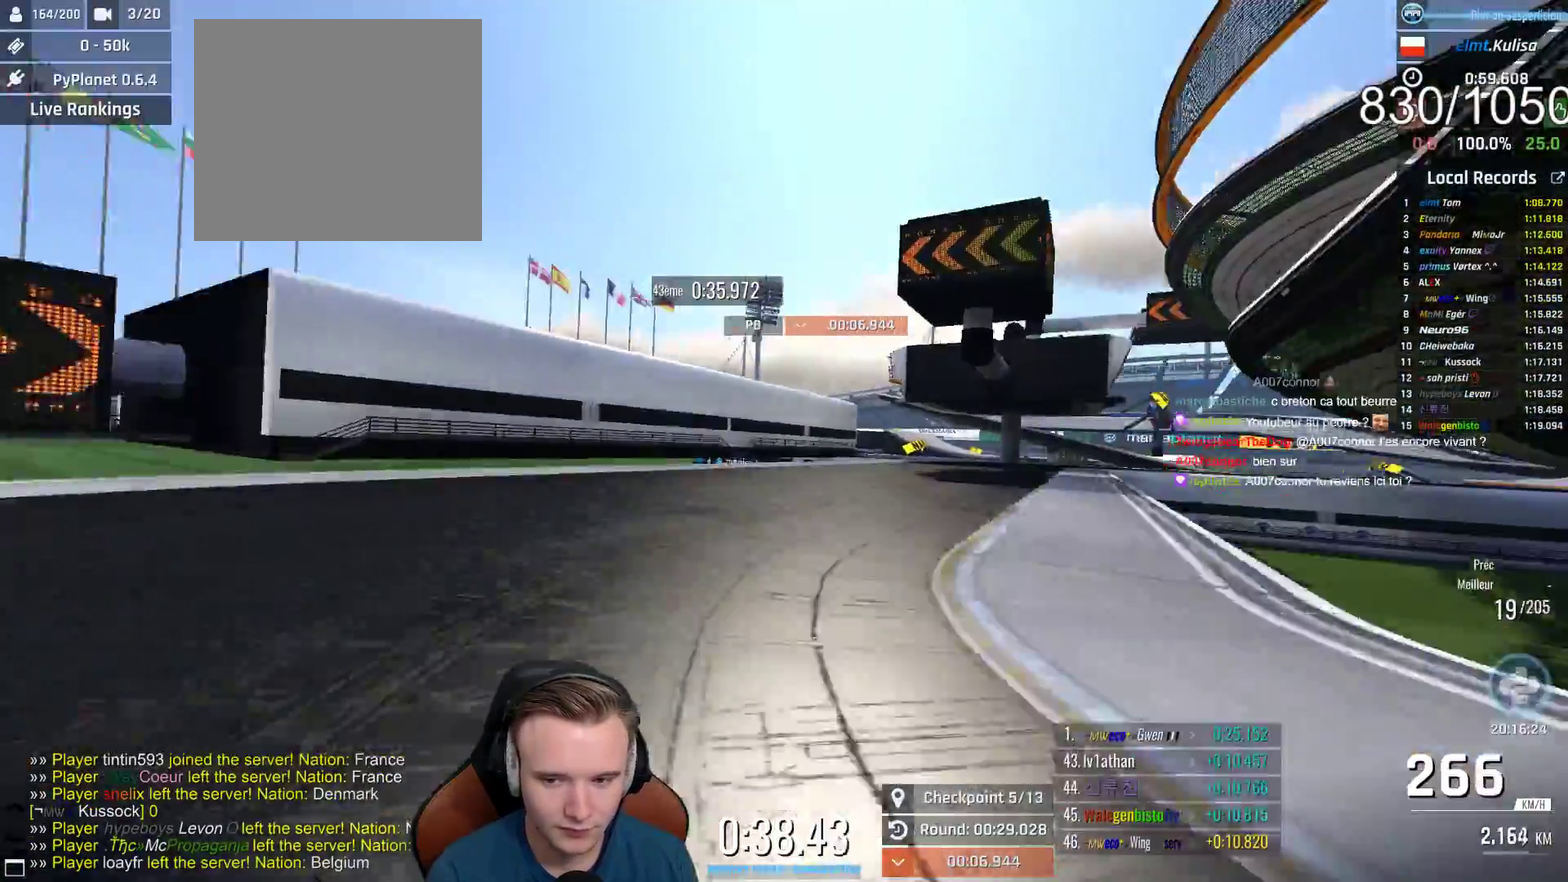
{"buttons": ["A"], "left_stick": "right", "right_stick": "center", "events": [[150, "A", "up"], [467, "A", "down"]]}
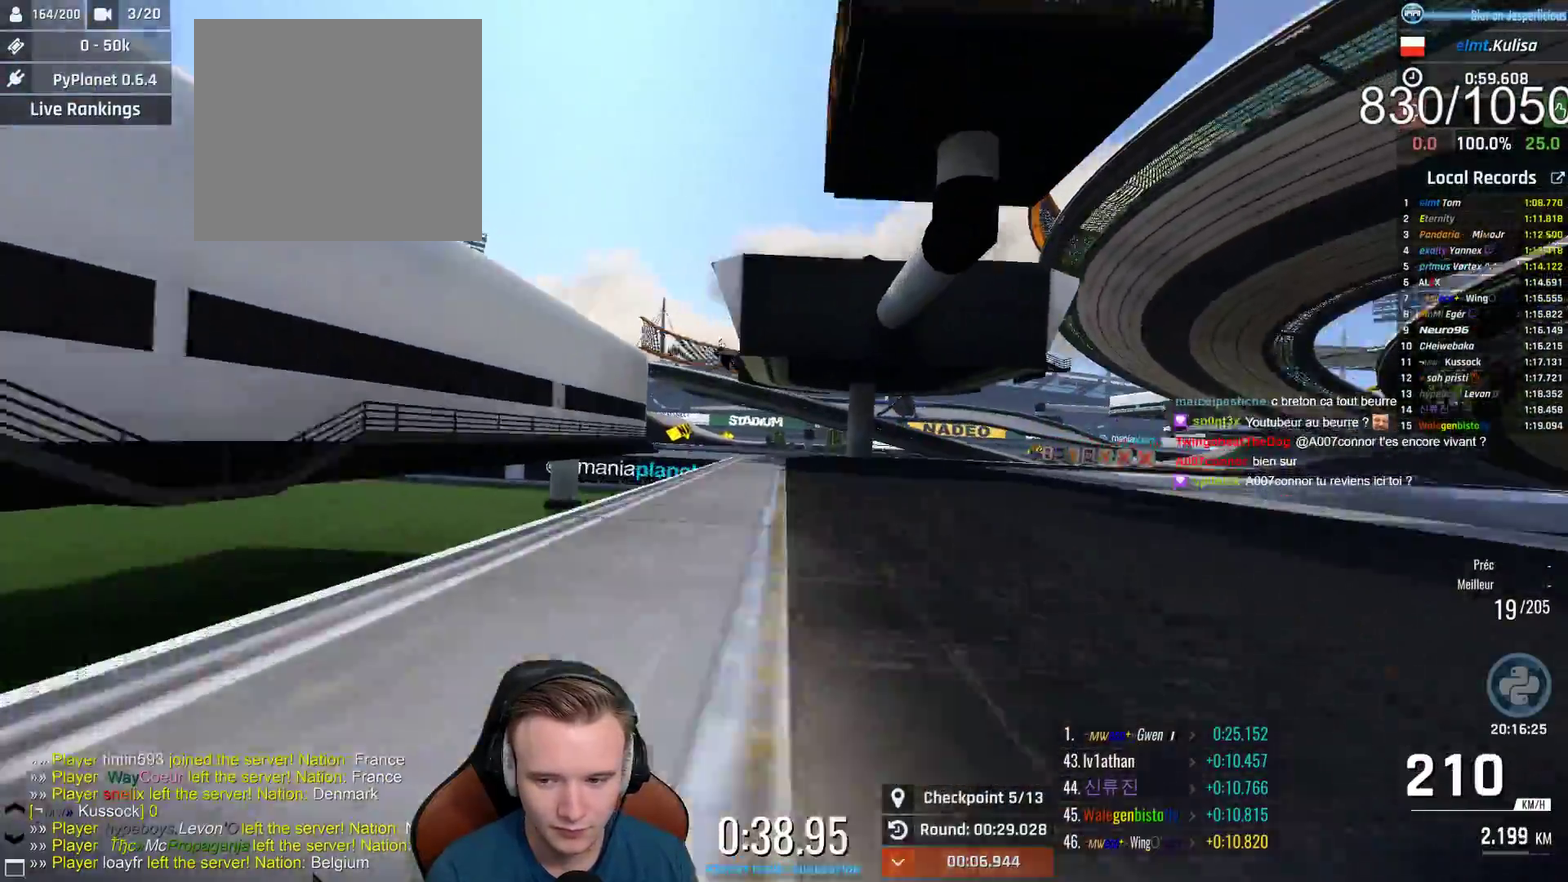
{"buttons": ["A"], "left_stick": "right", "right_stick": "center", "events": [[383, "left_stick", "center"], [450, "left_stick", "right"]]}
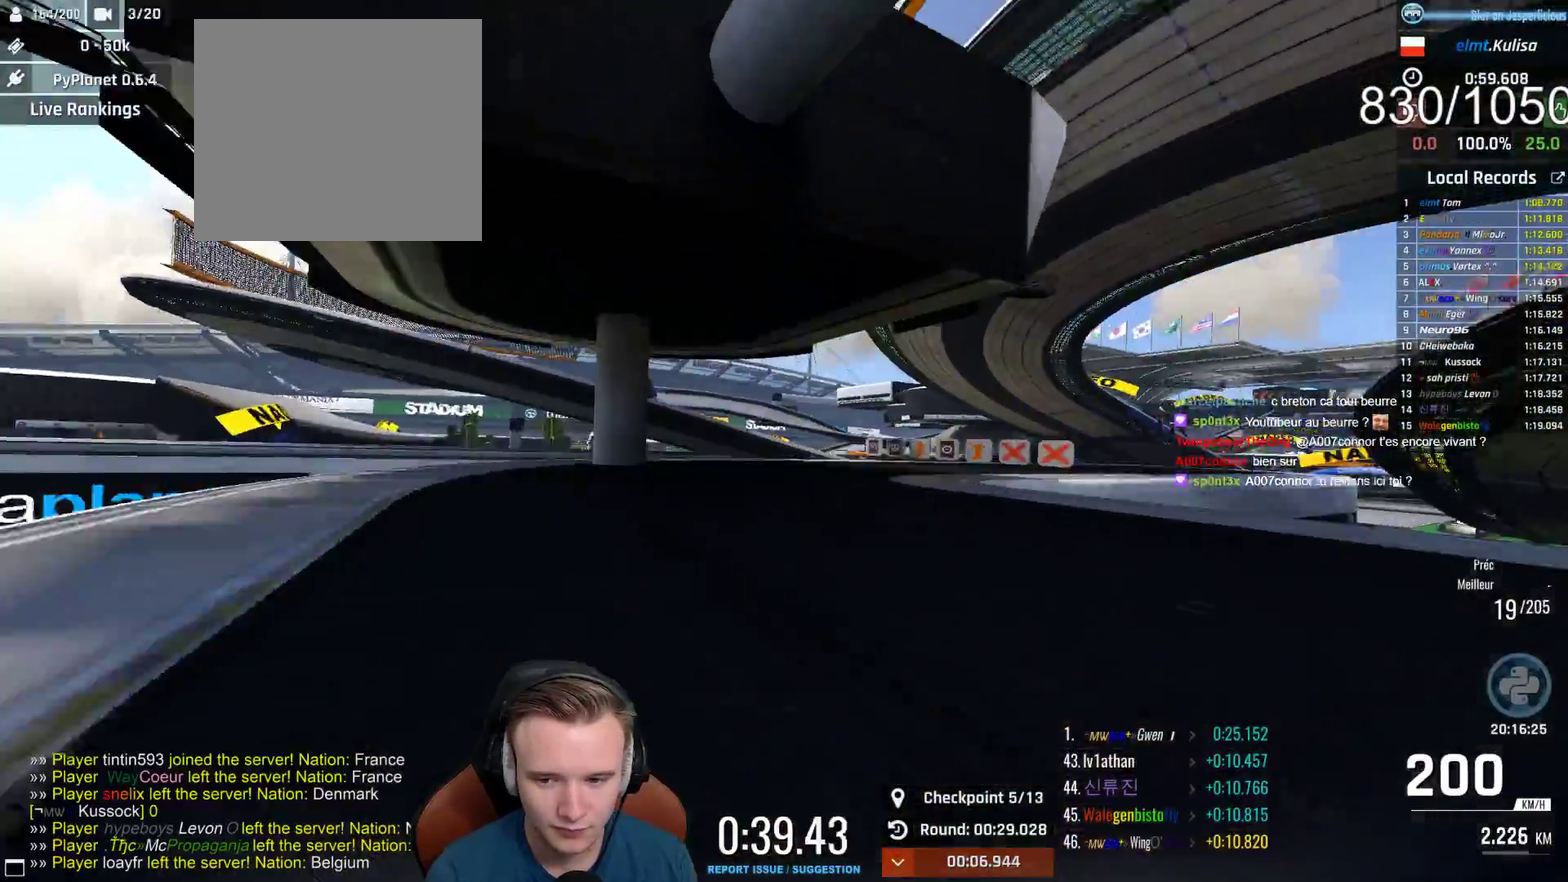
{"buttons": ["A"], "left_stick": "center", "right_stick": "center", "events": [[167, "A", "up"], [283, "A", "down"], [450, "left_stick", "center"]]}
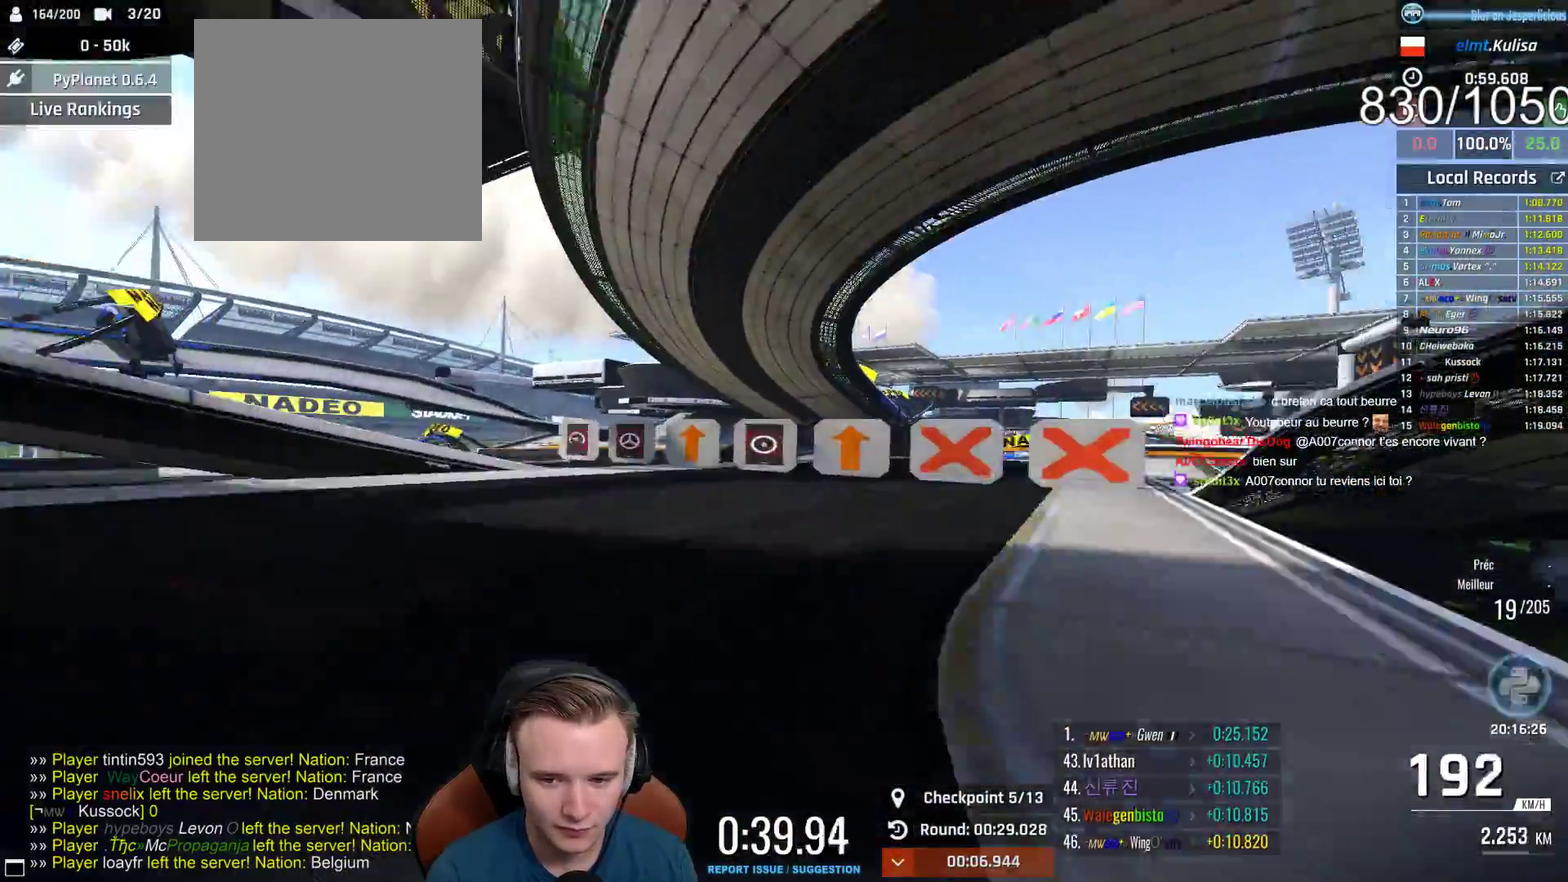
{"buttons": ["A"], "left_stick": "center", "right_stick": "center", "events": [[17, "left_stick", "right"], [433, "left_stick", "center"]]}
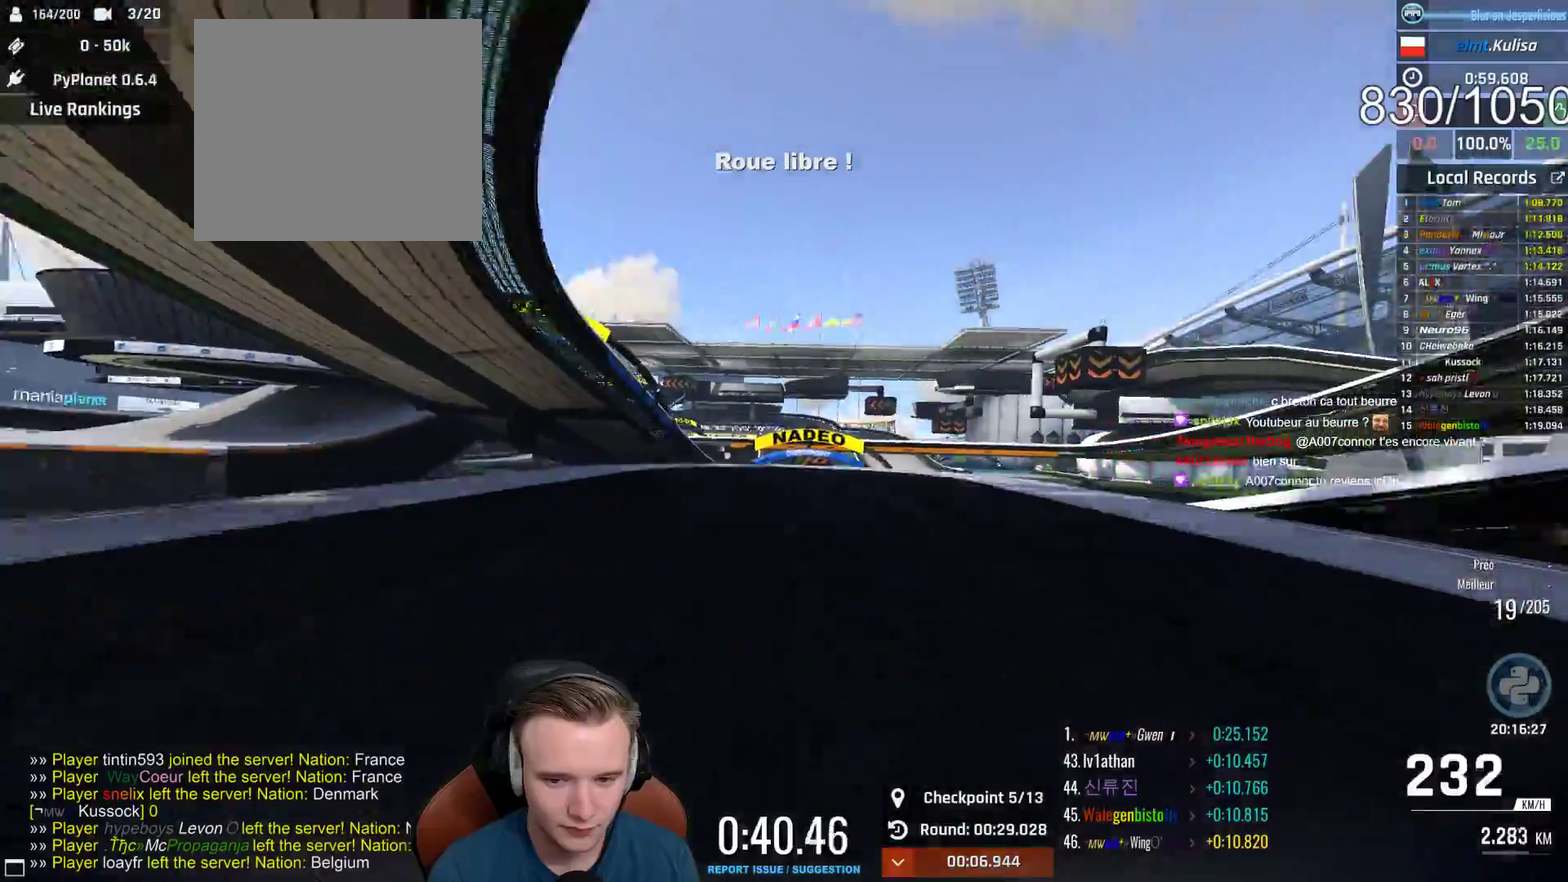
{"buttons": ["A"], "left_stick": "right", "right_stick": "center", "events": [[200, "left_stick", "left"], [300, "left_stick", "center"], [500, "left_stick", "right"]]}
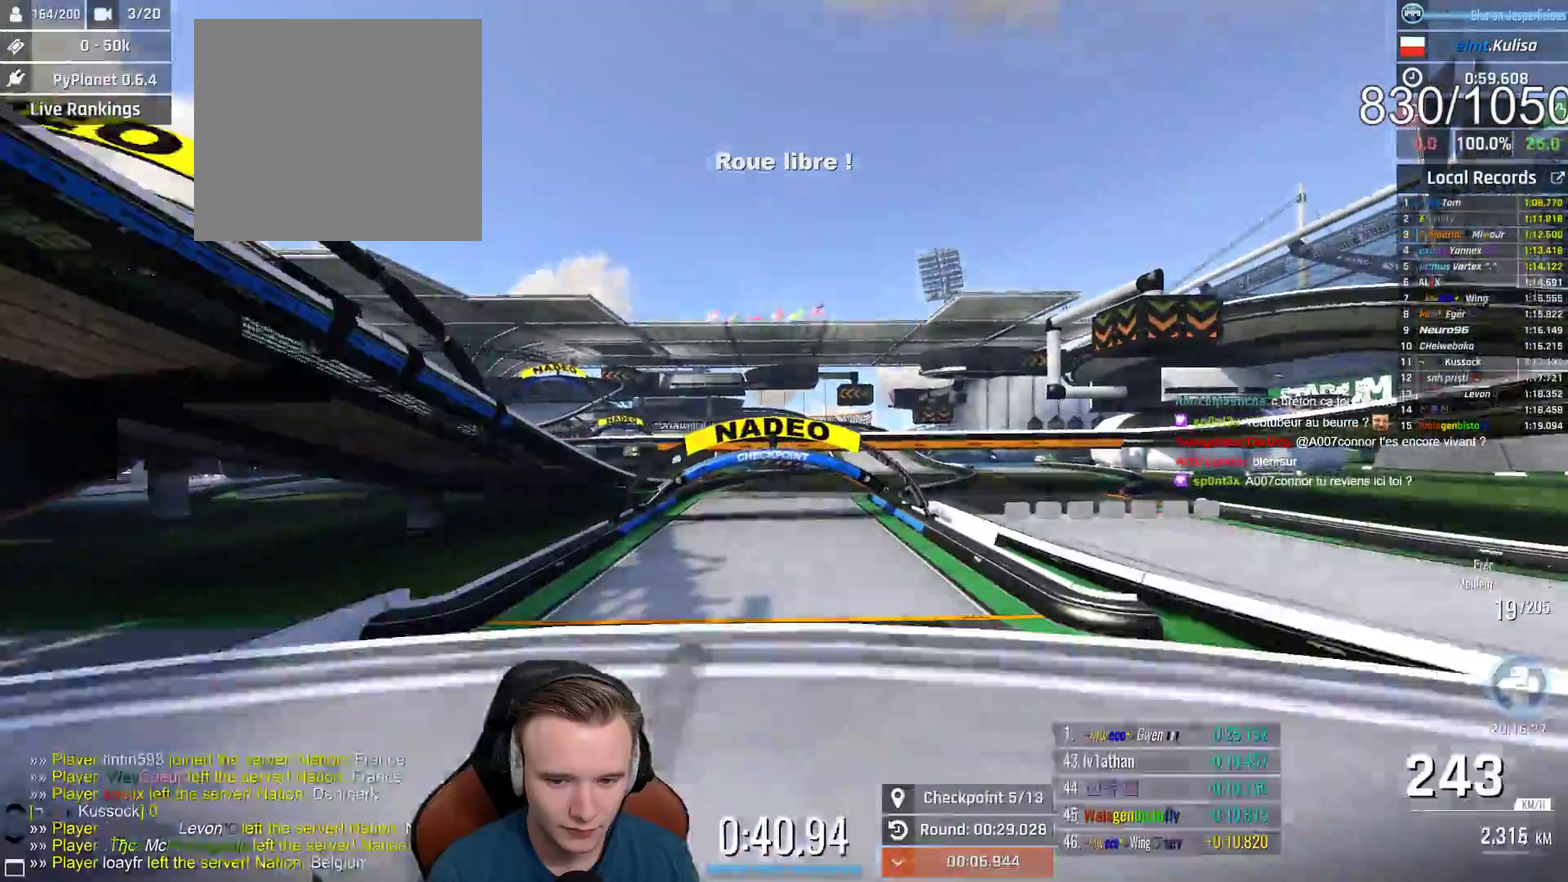
{"buttons": ["A"], "left_stick": "right", "right_stick": "center", "events": [[50, "left_stick", "center"], [283, "left_stick", "left"], [367, "left_stick", "up-left"], [417, "left_stick", "center"], [483, "left_stick", "right"]]}
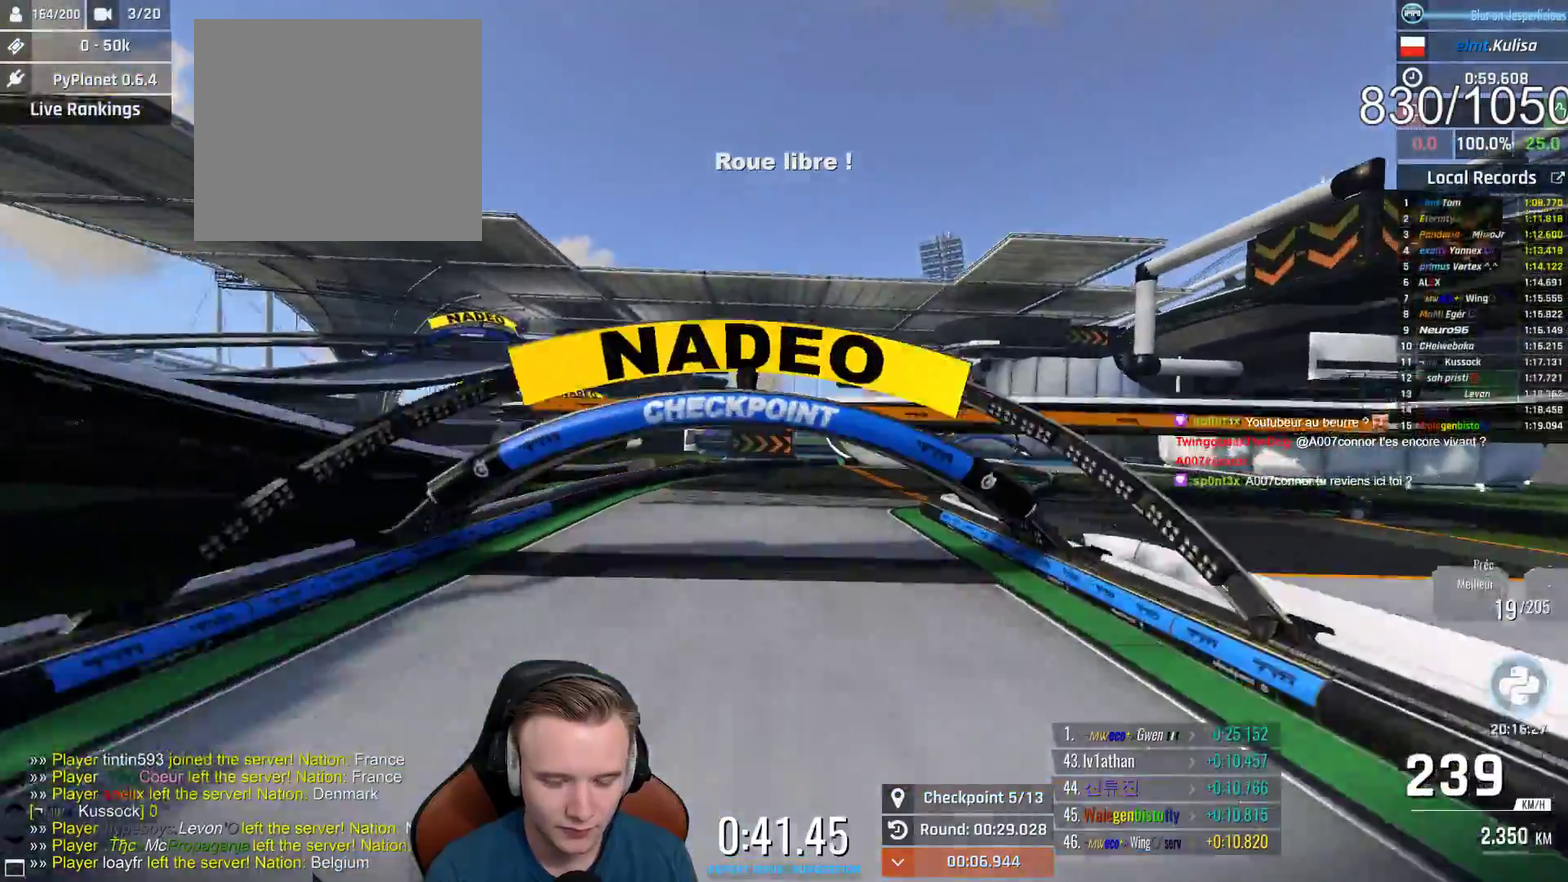
{"buttons": ["A"], "left_stick": "right", "right_stick": "center", "events": []}
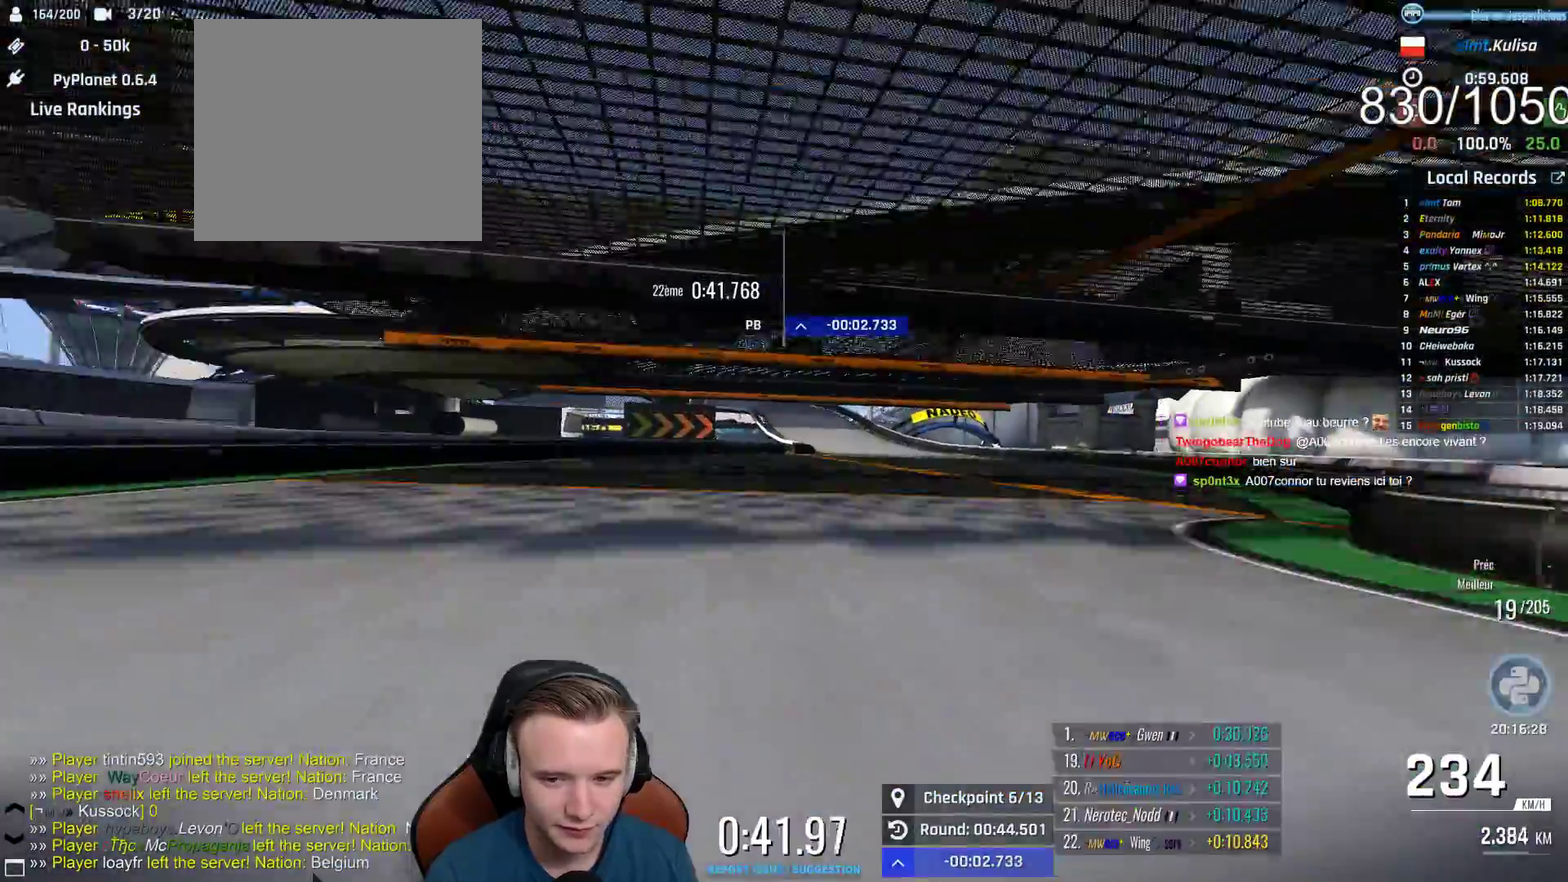
{"buttons": ["A"], "left_stick": "center", "right_stick": "center", "events": [[133, "left_stick", "center"], [233, "left_stick", "right"], [350, "left_stick", "center"]]}